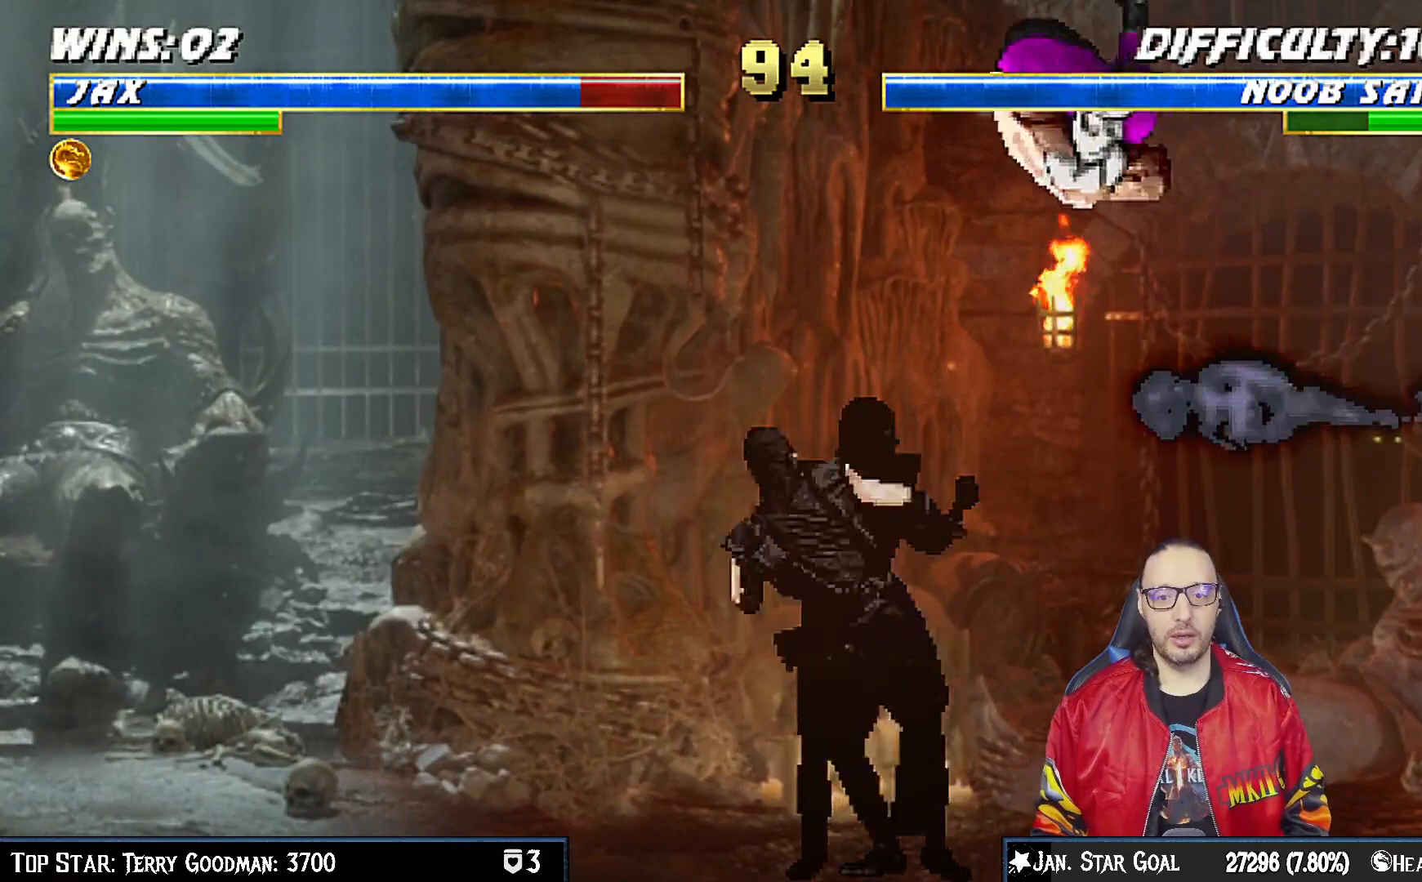
Gameplay with a controller (PlayStation layout); each line is a JSON object with the inputs held at the frame after it. "events" lists button and stick changes between this image and that frame as [ms after this image, input, new state], when the widget could be followed in between. Not read: L1.
{"buttons": ["DPAD_DOWN"], "left_stick": "center", "right_stick": "center", "events": [[183, "DPAD_LEFT", "up"], [183, "DPAD_UP", "up"], [183, "SQUARE", "down"], [300, "SQUARE", "up"], [383, "DPAD_DOWN", "down"], [383, "SQUARE", "down"], [467, "SQUARE", "up"]]}
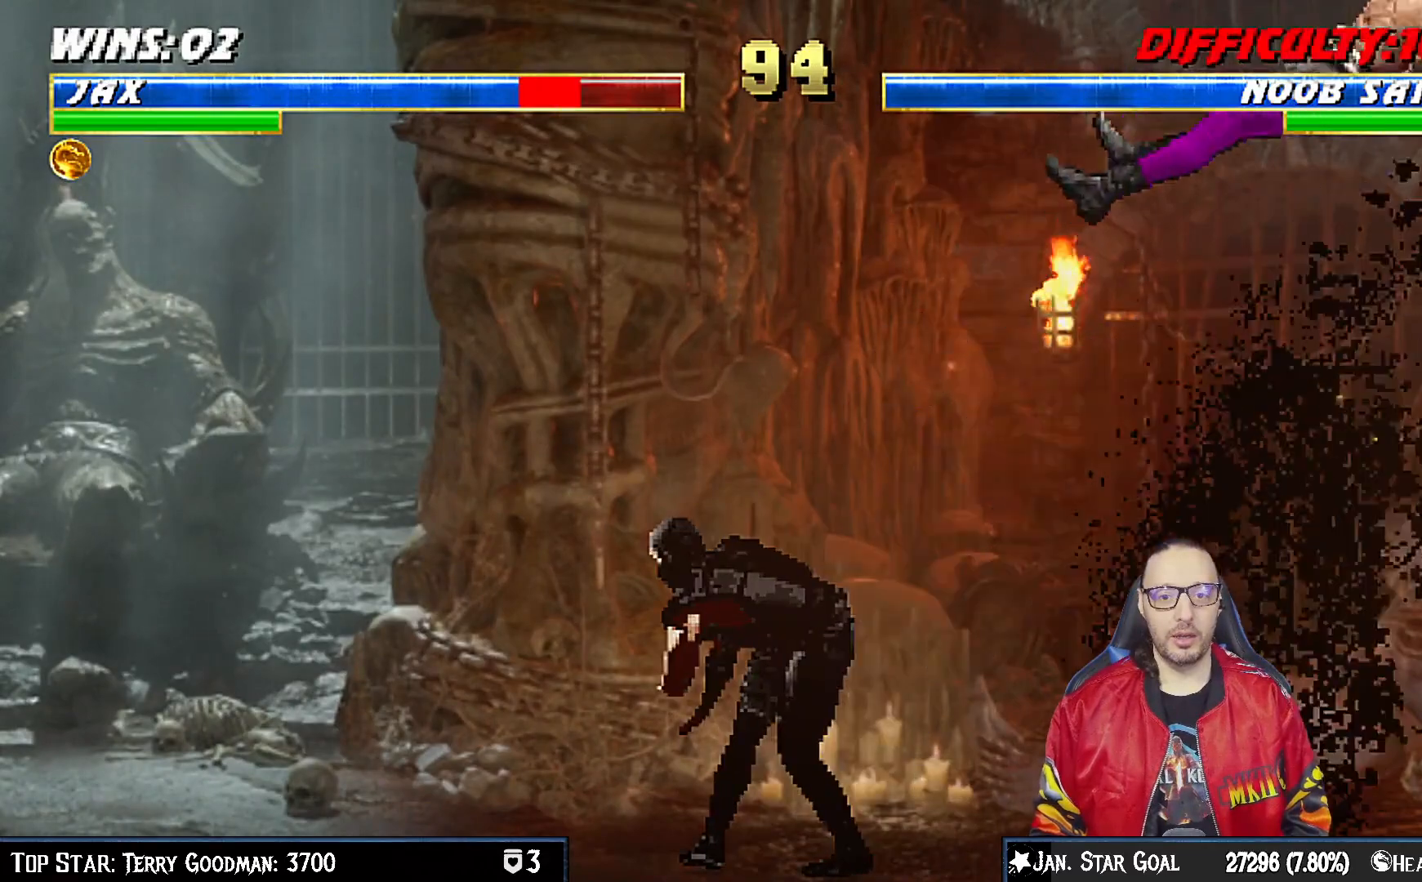
{"buttons": ["DPAD_DOWN", "DPAD_RIGHT"], "left_stick": "center", "right_stick": "center", "events": [[33, "DPAD_RIGHT", "down"], [33, "R1", "down"], [500, "R1", "up"]]}
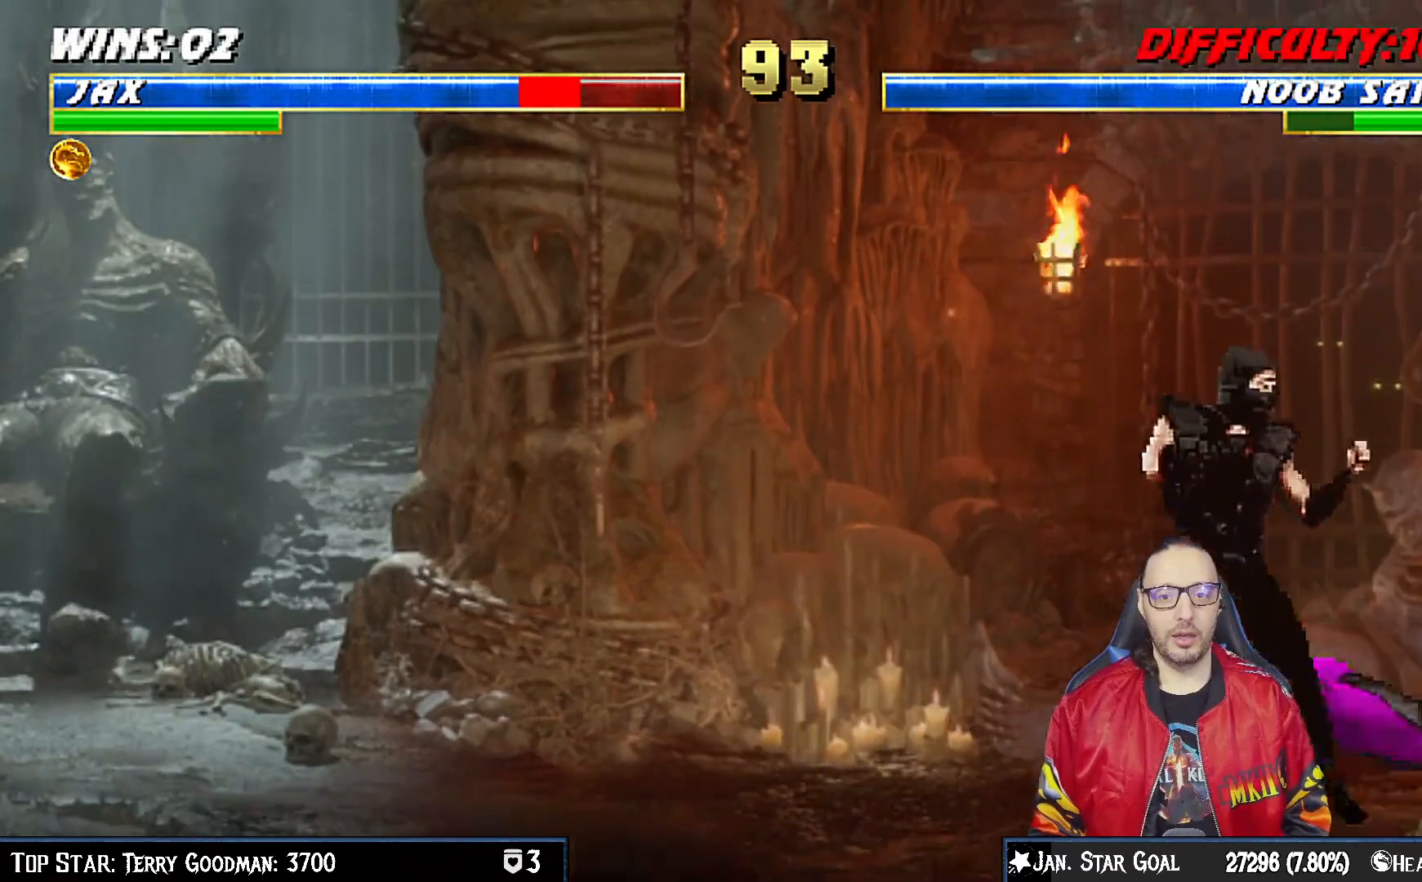
{"buttons": ["R1", "DPAD_DOWN", "DPAD_RIGHT"], "left_stick": "center", "right_stick": "center", "events": [[17, "R1", "down"]]}
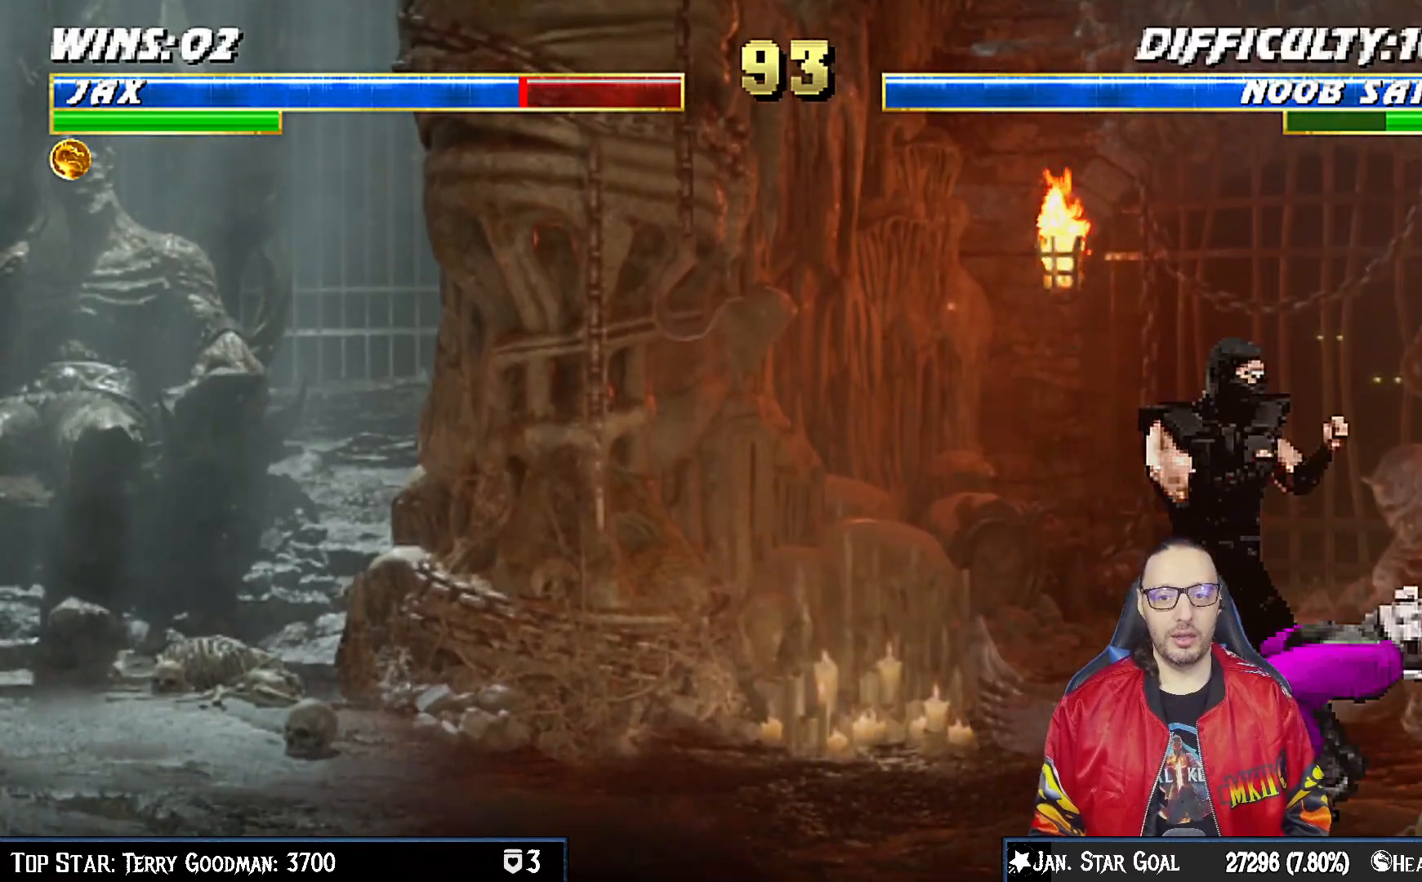
{"buttons": ["R1", "DPAD_DOWN", "DPAD_RIGHT"], "left_stick": "center", "right_stick": "center", "events": []}
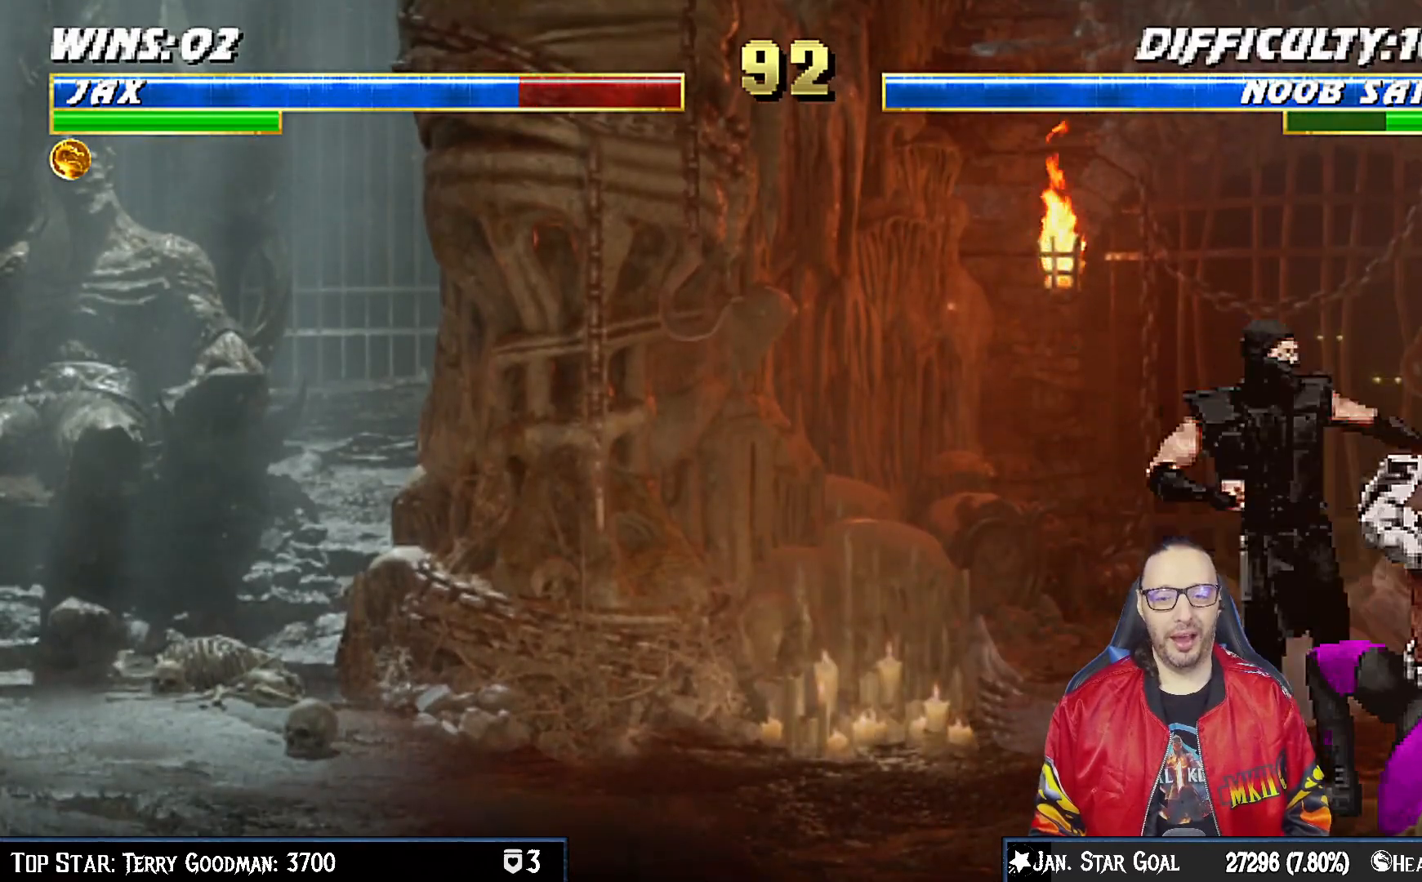
{"buttons": [], "left_stick": "center", "right_stick": "center", "events": [[50, "DPAD_RIGHT", "up"], [67, "DPAD_DOWN", "up"], [100, "R1", "up"], [167, "DPAD_LEFT", "down"], [167, "DPAD_UP", "down"], [467, "DPAD_LEFT", "up"], [483, "DPAD_UP", "up"]]}
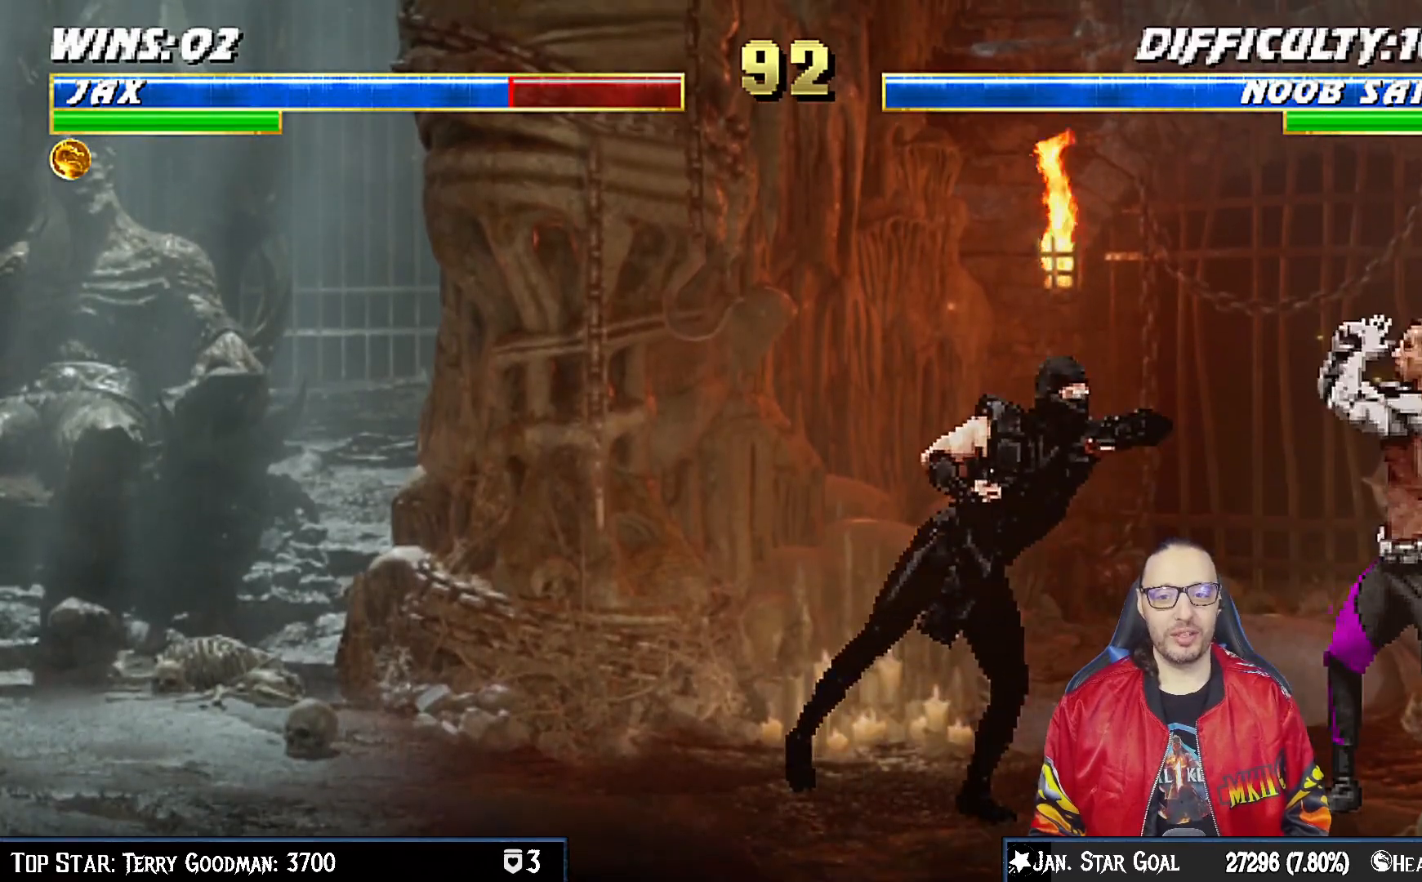
{"buttons": ["R1", "DPAD_DOWN", "DPAD_RIGHT"], "left_stick": "center", "right_stick": "center", "events": [[67, "DPAD_DOWN", "down"], [67, "DPAD_RIGHT", "down"], [100, "R1", "down"]]}
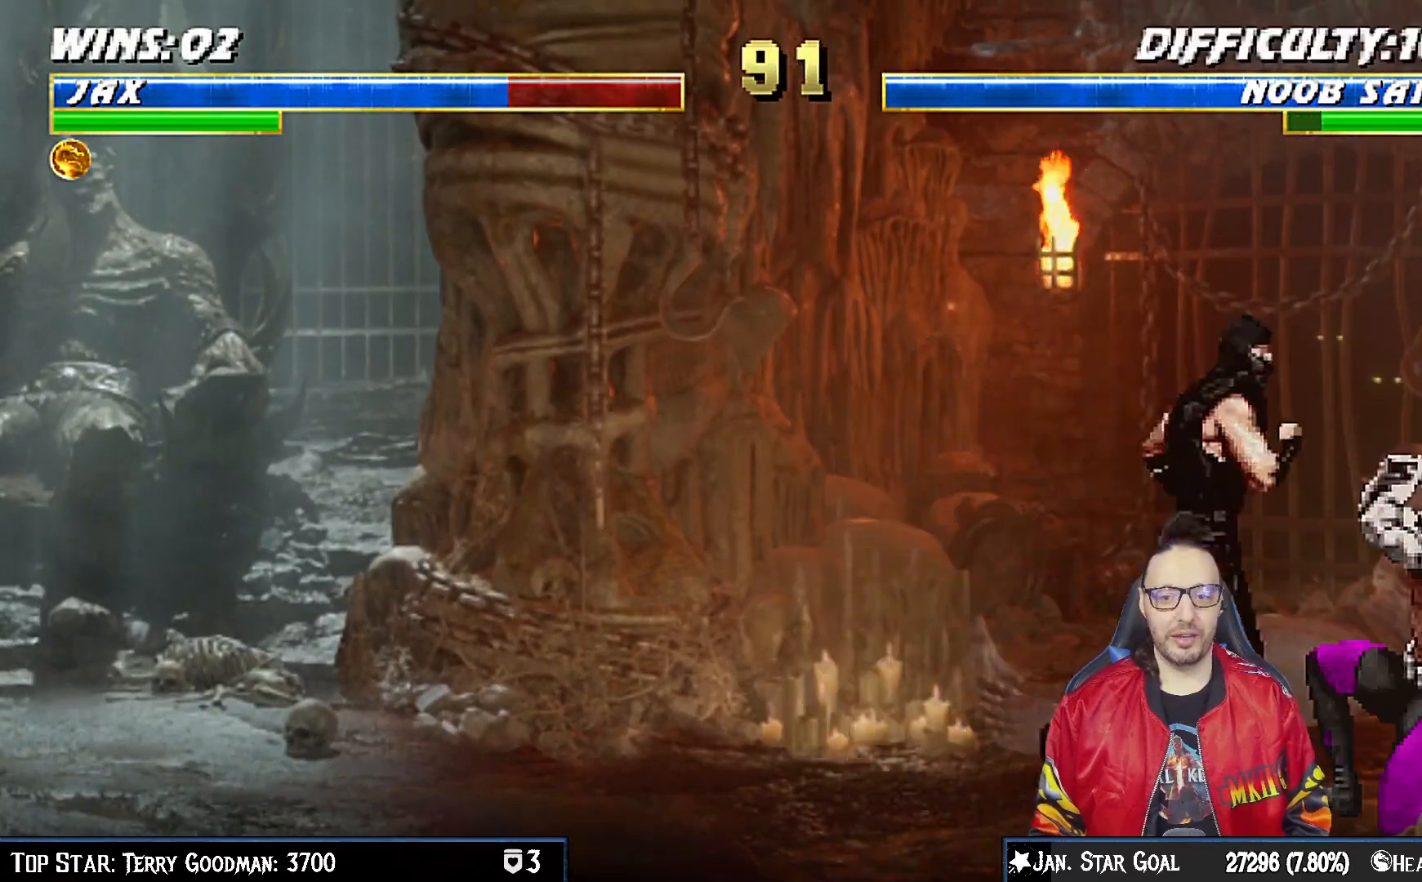
{"buttons": ["R1"], "left_stick": "center", "right_stick": "center", "events": [[483, "DPAD_DOWN", "up"], [483, "DPAD_RIGHT", "up"]]}
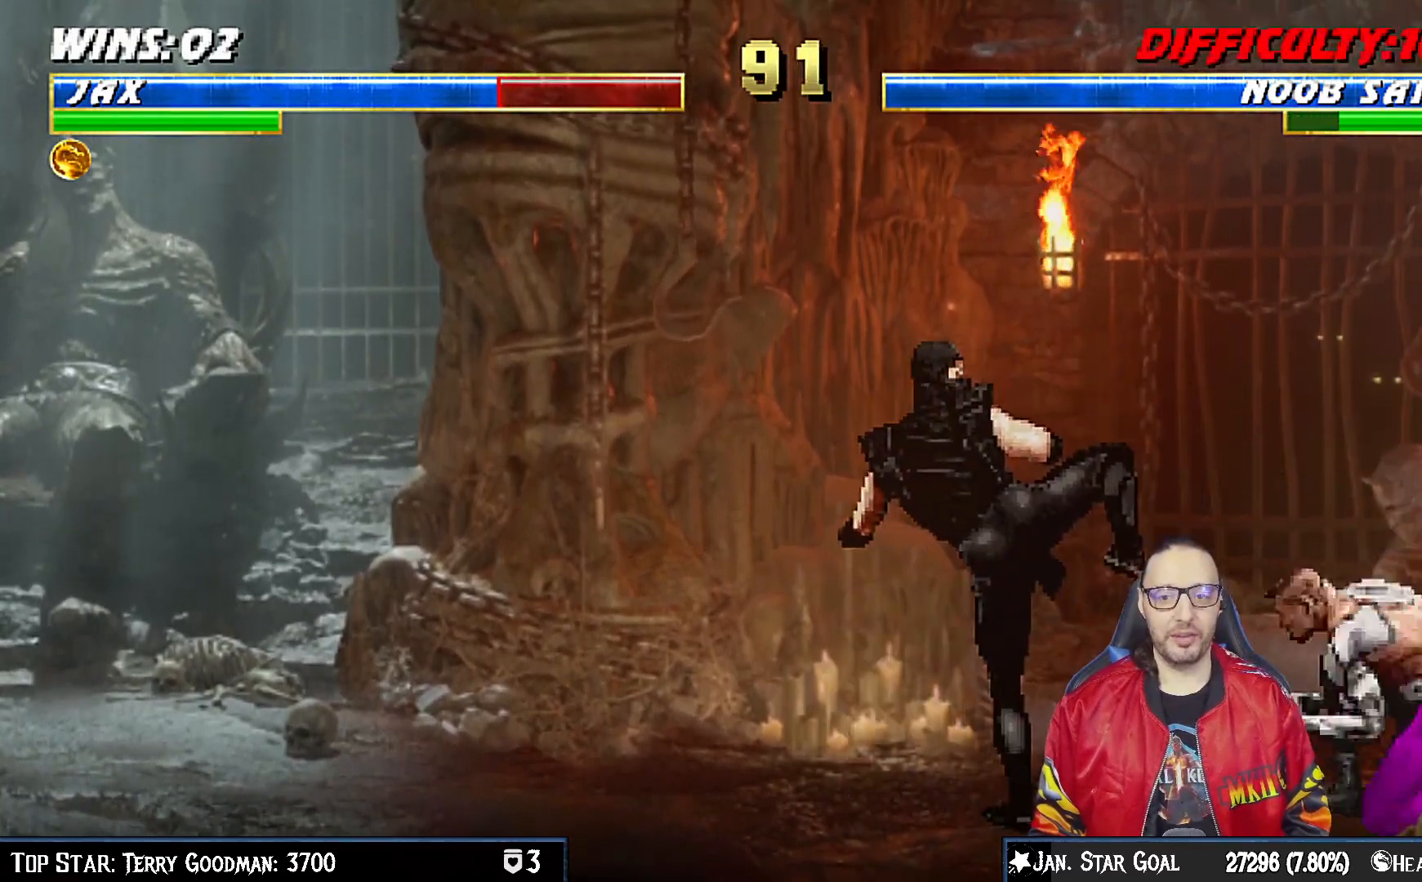
{"buttons": ["DPAD_UP", "DPAD_LEFT"], "left_stick": "center", "right_stick": "center", "events": [[50, "R1", "up"], [100, "DPAD_LEFT", "down"], [117, "DPAD_UP", "down"]]}
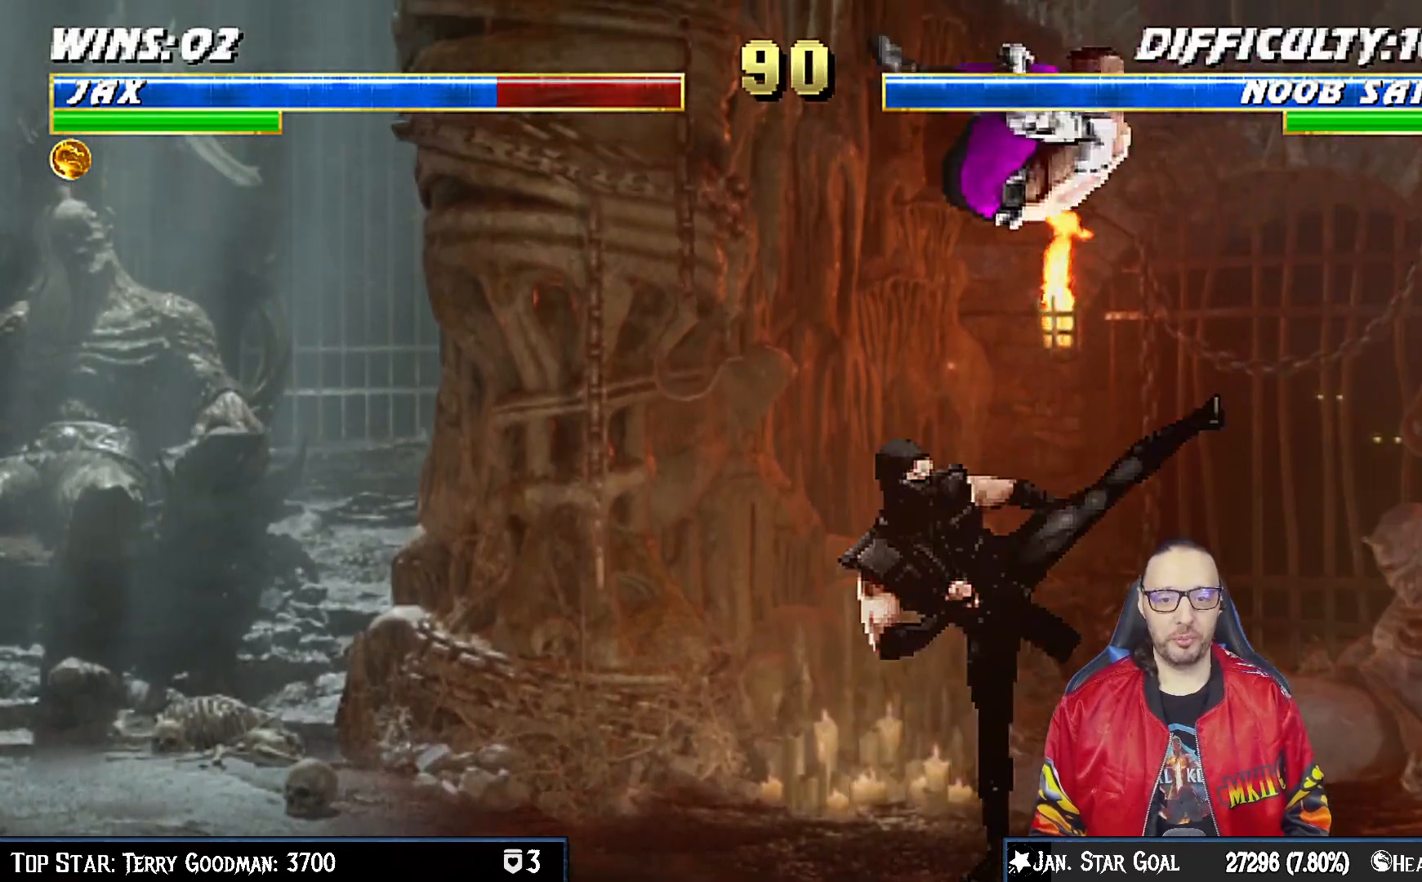
{"buttons": ["TRIANGLE"], "left_stick": "center", "right_stick": "center", "events": [[83, "SQUARE", "down"], [117, "DPAD_LEFT", "up"], [117, "DPAD_UP", "up"], [167, "SQUARE", "up"], [200, "DPAD_RIGHT", "down"], [283, "TRIANGLE", "down"], [300, "DPAD_RIGHT", "up"], [350, "TRIANGLE", "up"], [433, "TRIANGLE", "down"]]}
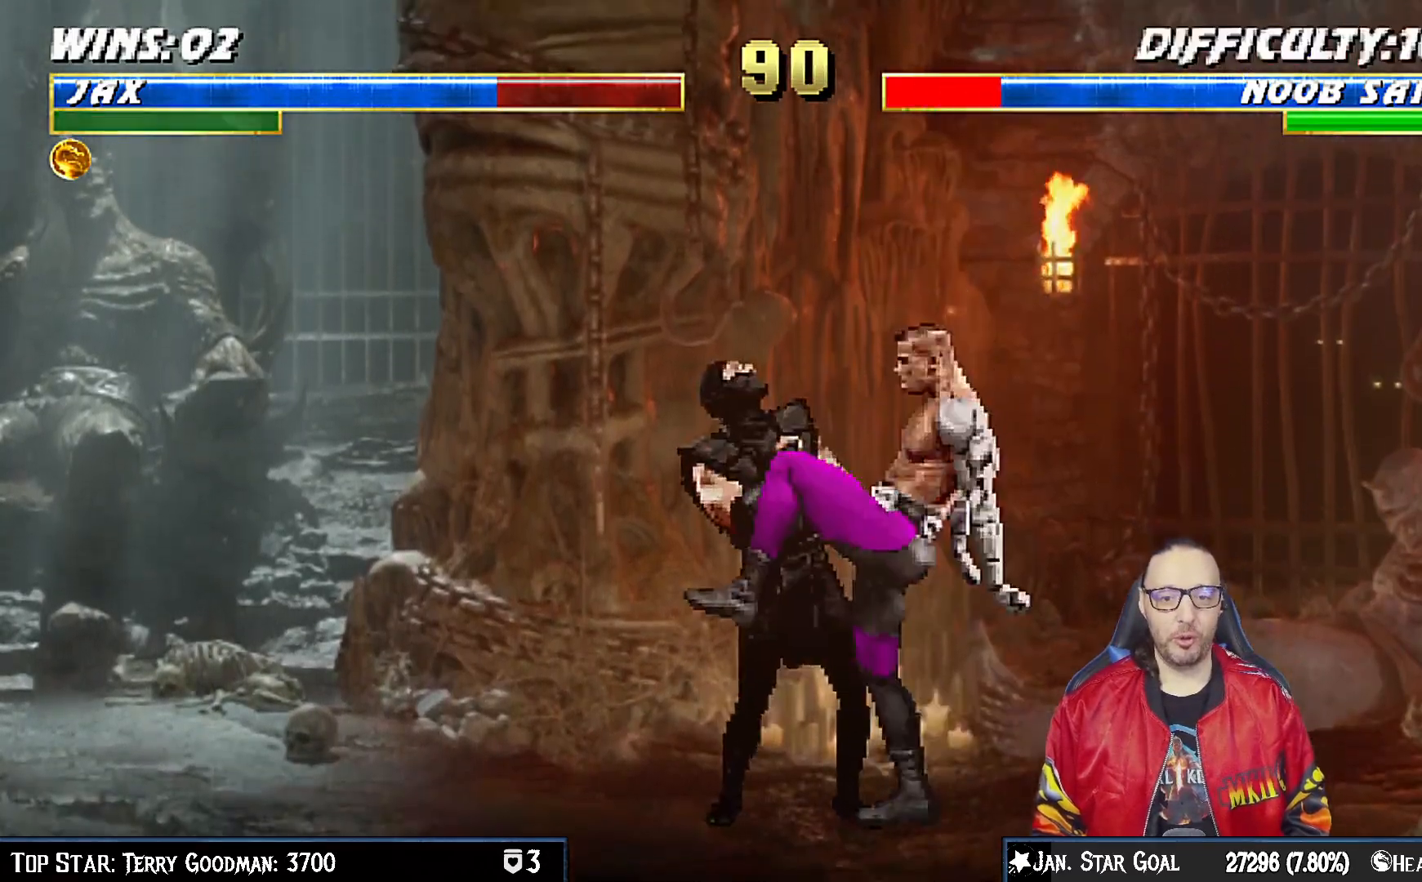
{"buttons": ["CROSS", "DPAD_DOWN"], "left_stick": "center", "right_stick": "center", "events": [[17, "SQUARE", "down"], [67, "TRIANGLE", "up"], [100, "SQUARE", "up"], [117, "DPAD_DOWN", "down"], [233, "SQUARE", "down"], [283, "R1", "down"], [317, "SQUARE", "up"], [333, "R1", "up"], [383, "CROSS", "down"], [383, "SQUARE", "down"], [400, "R1", "down"], [483, "R1", "up"], [483, "SQUARE", "up"]]}
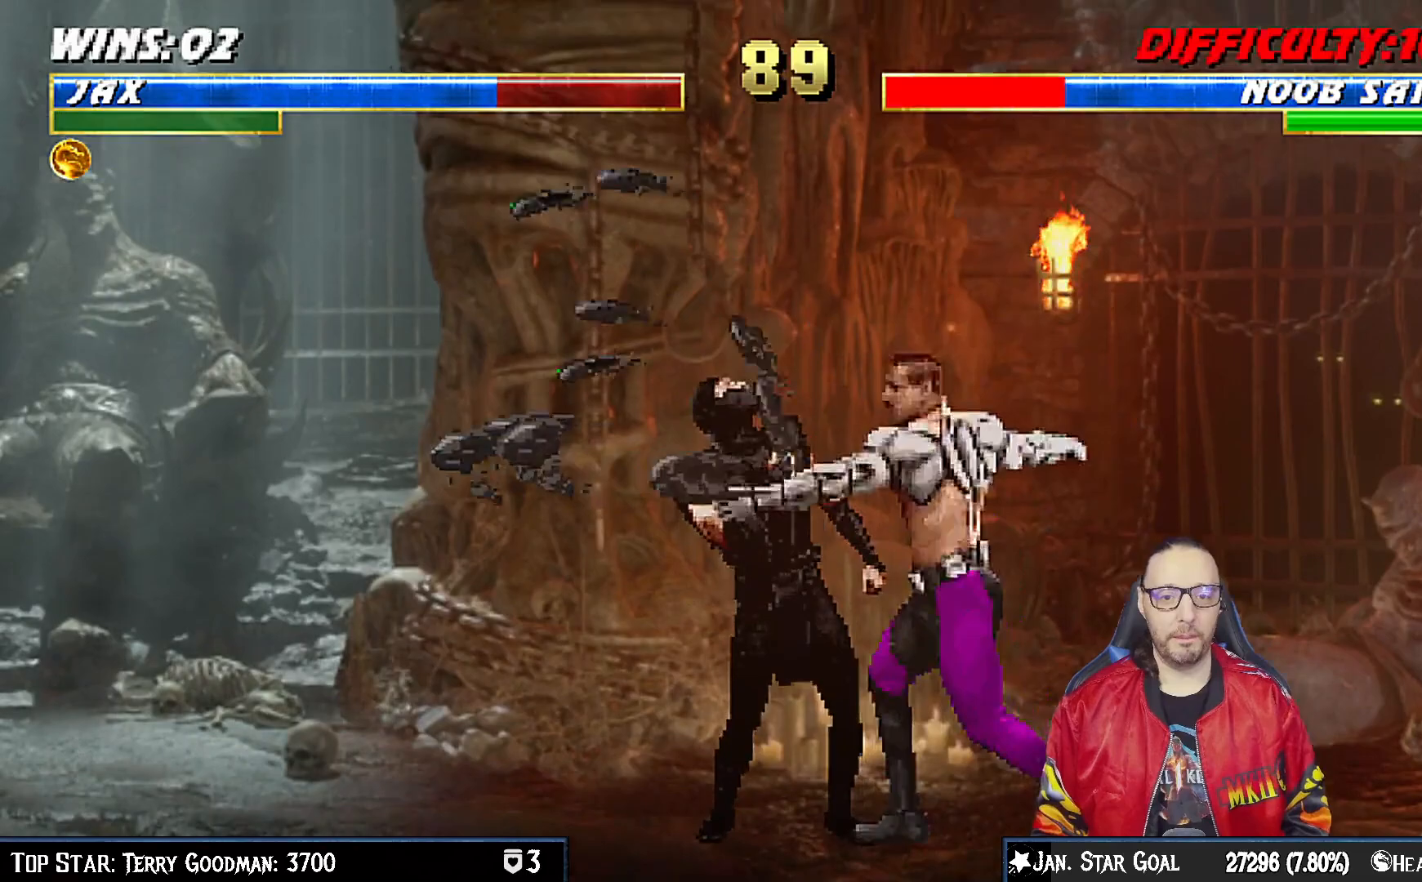
{"buttons": ["CROSS", "R1", "DPAD_DOWN"], "left_stick": "center", "right_stick": "center", "events": [[50, "R1", "down"], [50, "SQUARE", "down"], [133, "SQUARE", "up"], [167, "R1", "up"], [200, "R1", "down"], [217, "SQUARE", "down"], [283, "SQUARE", "up"], [300, "CROSS", "up"], [317, "R1", "up"], [350, "CROSS", "down"], [367, "R1", "down"], [367, "SQUARE", "down"], [450, "CROSS", "up"], [450, "SQUARE", "up"], [467, "R1", "up"], [483, "CROSS", "down"], [500, "R1", "down"]]}
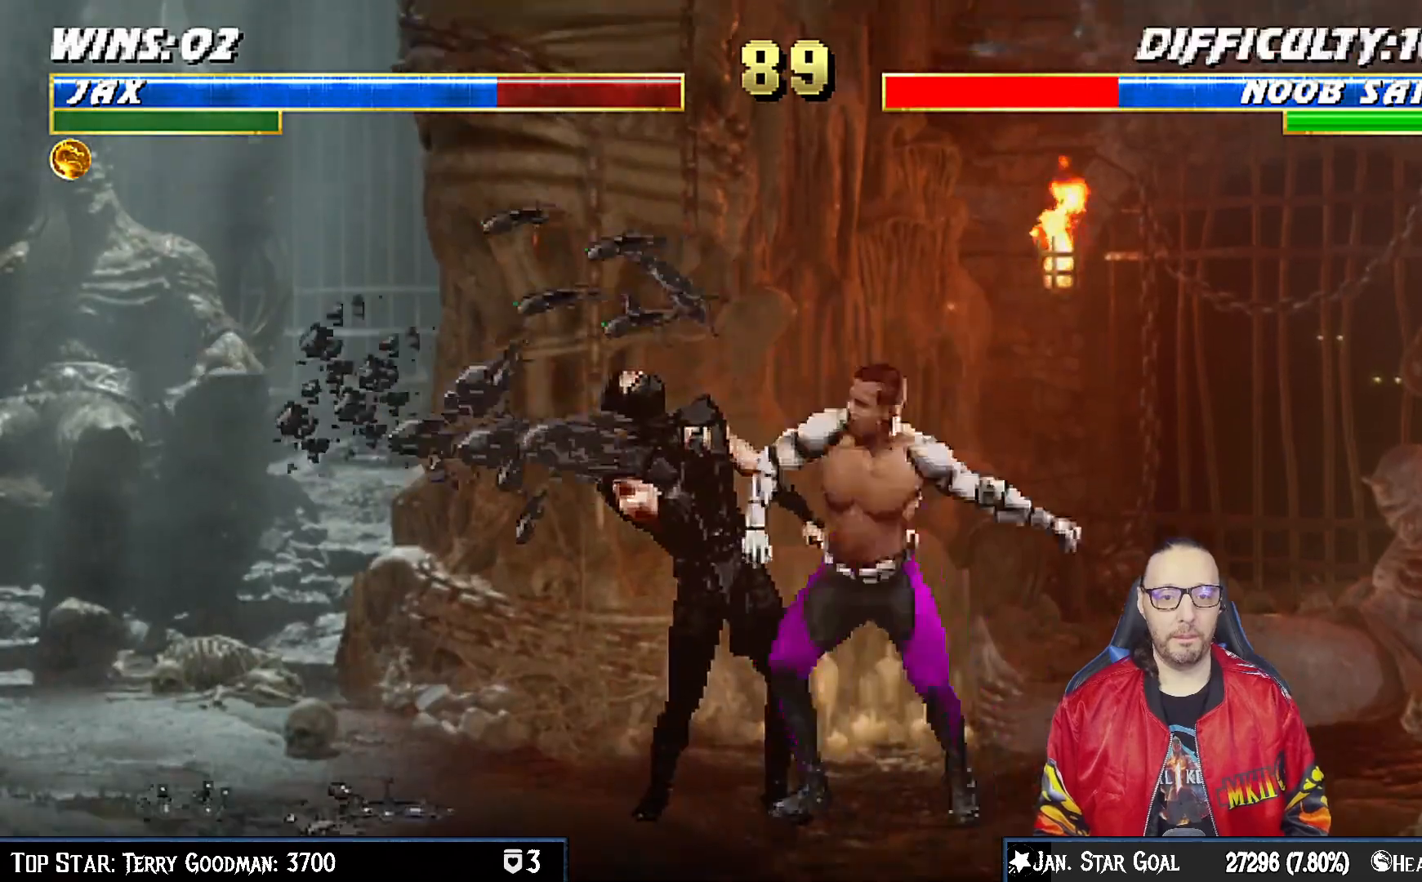
{"buttons": ["DPAD_LEFT"], "left_stick": "center", "right_stick": "center", "events": [[17, "DPAD_DOWN", "up"], [17, "SQUARE", "down"], [100, "CROSS", "up"], [100, "SQUARE", "up"], [133, "DPAD_LEFT", "down"], [133, "R1", "up"], [217, "DPAD_LEFT", "up"], [283, "DPAD_LEFT", "down"], [367, "DPAD_LEFT", "up"], [433, "DPAD_LEFT", "down"]]}
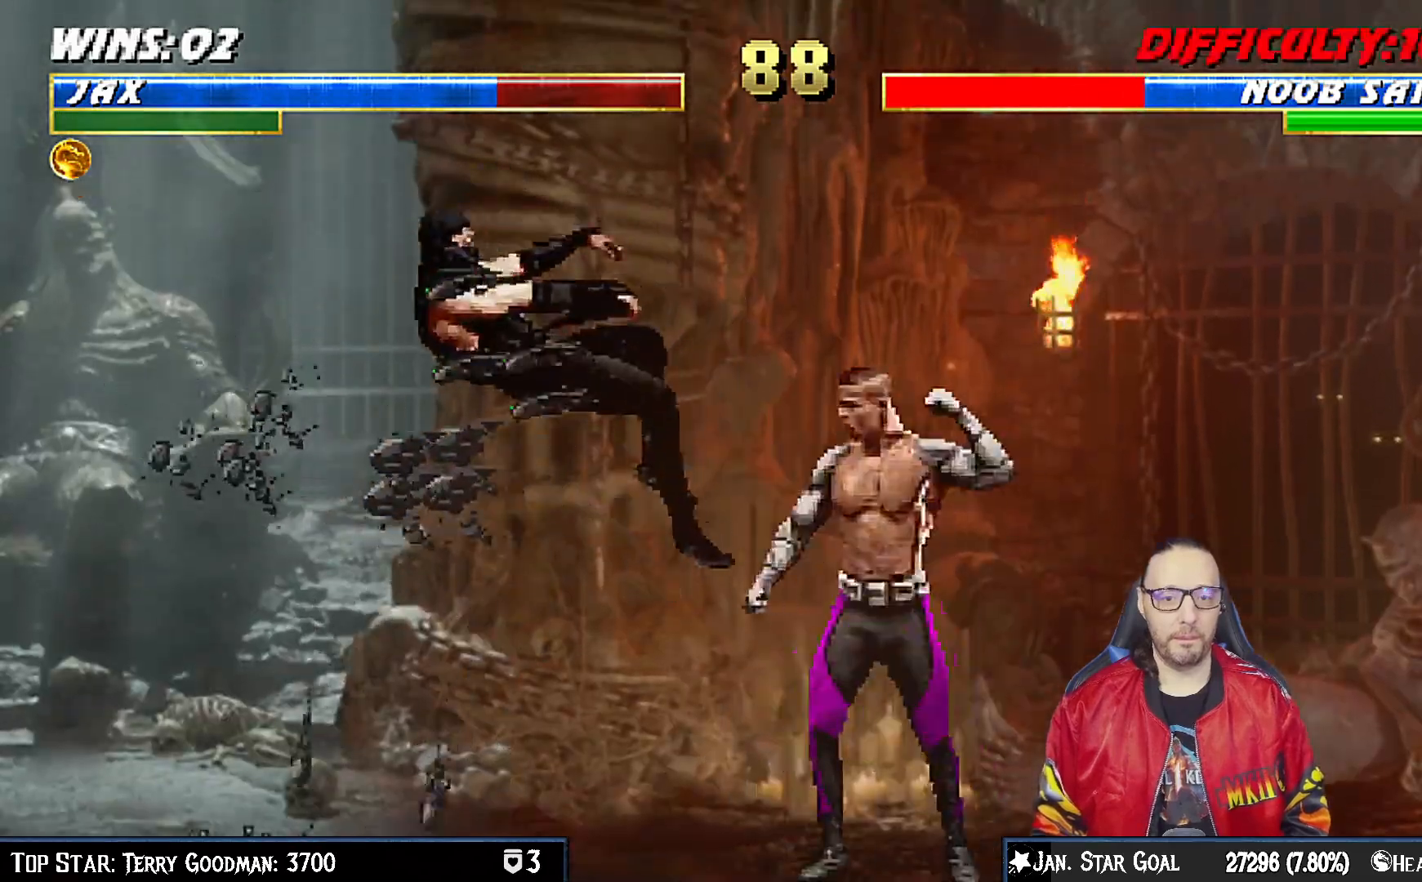
{"buttons": ["DPAD_LEFT"], "left_stick": "center", "right_stick": "center", "events": [[33, "DPAD_LEFT", "up"], [67, "CROSS", "down"], [67, "DPAD_LEFT", "down"], [133, "CROSS", "up"], [233, "CROSS", "down"], [300, "CROSS", "up"], [367, "CROSS", "down"], [383, "CROSS", "up"], [433, "CROSS", "down"], [467, "CROSS", "up"]]}
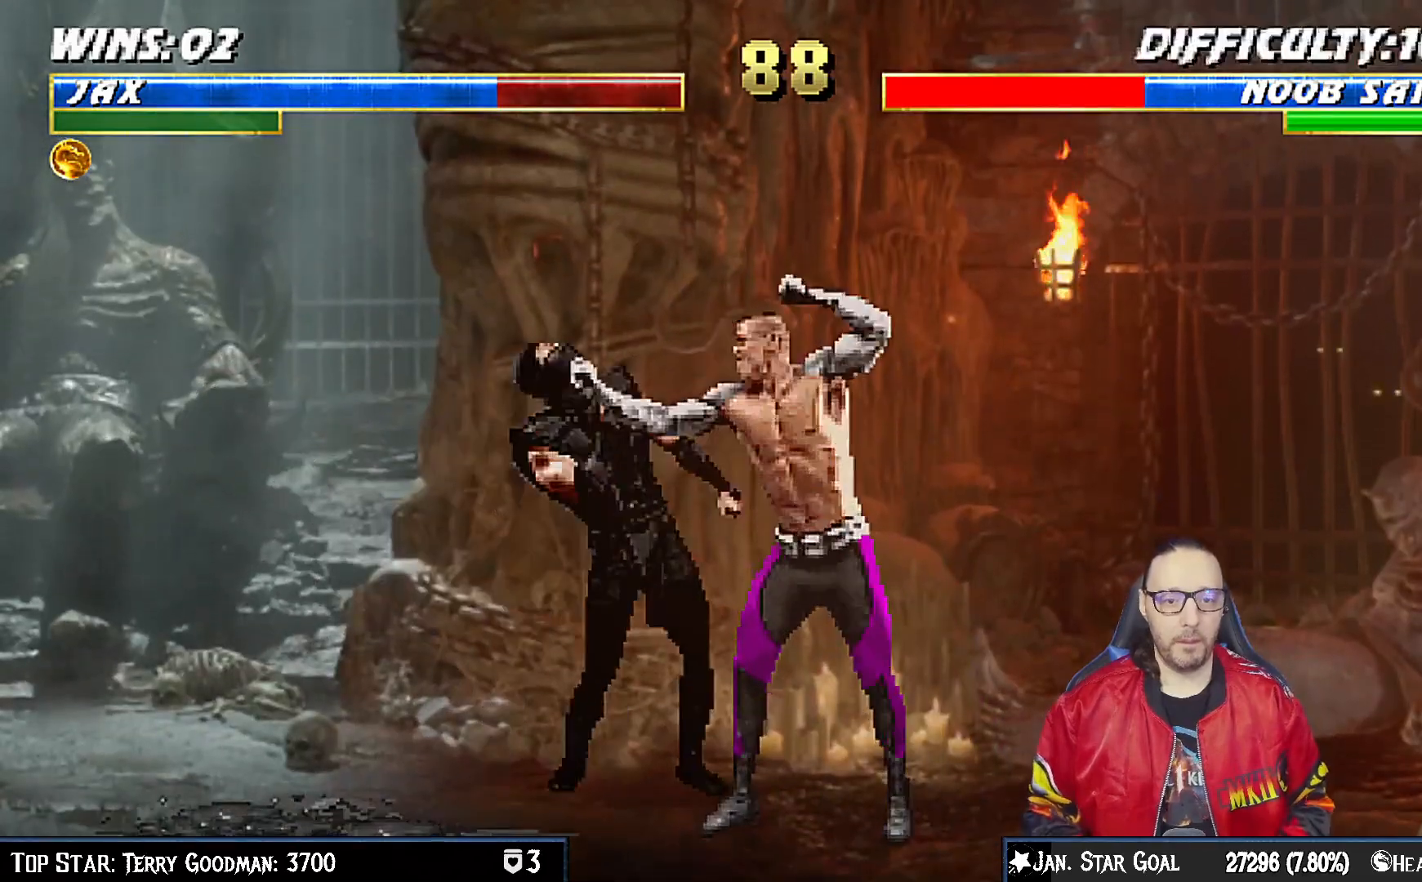
{"buttons": ["DPAD_LEFT"], "left_stick": "center", "right_stick": "center", "events": [[33, "CROSS", "down"], [100, "CROSS", "up"], [183, "CROSS", "down"], [250, "CROSS", "up"], [250, "DPAD_UP", "down"], [267, "DPAD_UP", "up"], [300, "CROSS", "down"], [350, "CROSS", "up"], [367, "DPAD_UP", "down"], [400, "DPAD_UP", "up"], [433, "CROSS", "down"], [483, "CROSS", "up"]]}
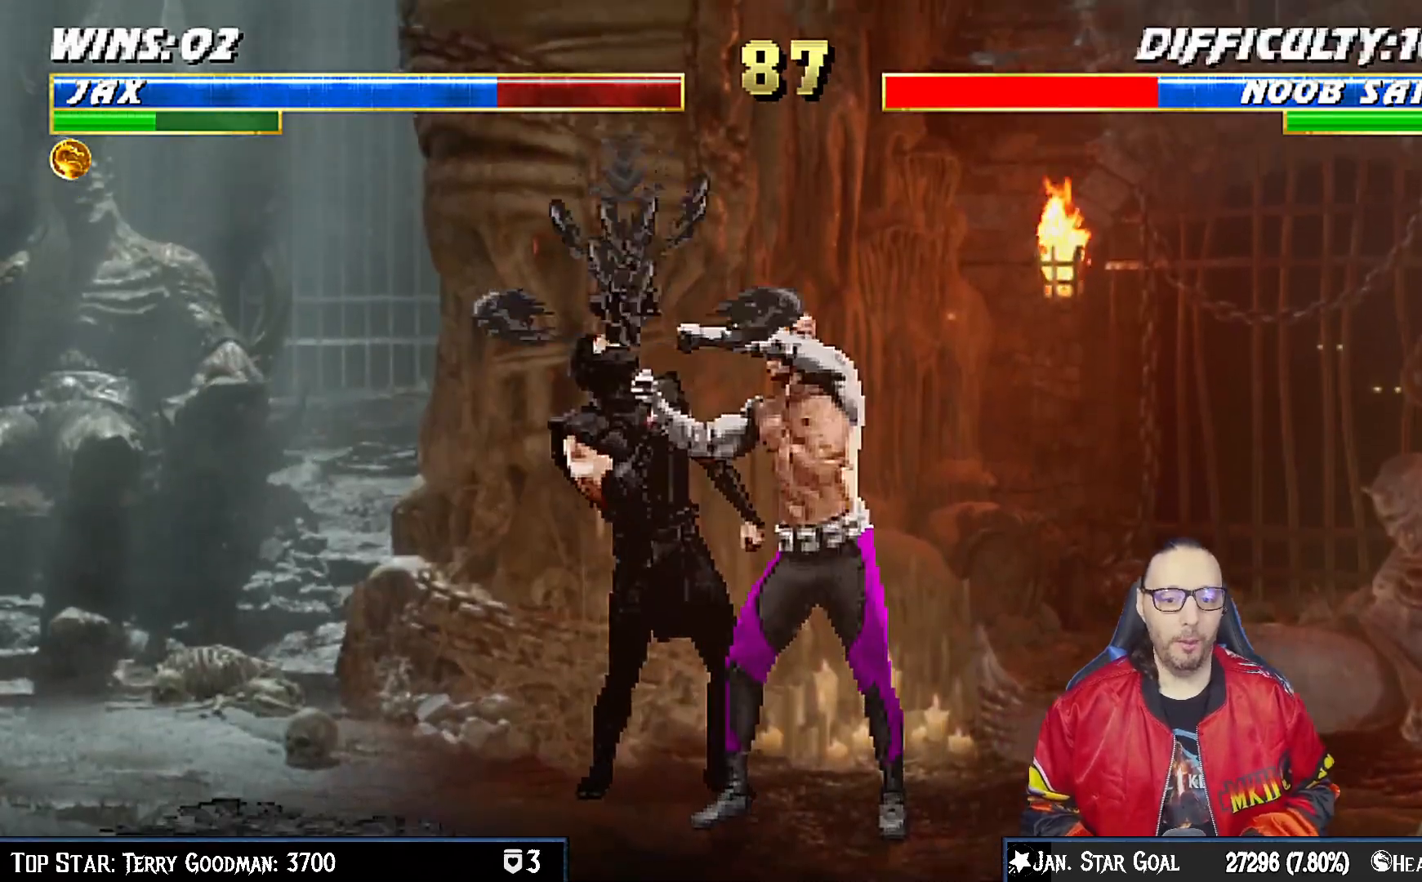
{"buttons": ["DPAD_LEFT"], "left_stick": "center", "right_stick": "center", "events": [[50, "CROSS", "down"], [100, "CROSS", "up"], [100, "DPAD_UP", "down"], [150, "DPAD_UP", "up"], [167, "CROSS", "down"], [167, "DPAD_DOWN", "down"], [217, "CROSS", "up"], [217, "DPAD_DOWN", "up"], [233, "DPAD_UP", "down"], [267, "DPAD_UP", "up"], [283, "CROSS", "down"], [283, "DPAD_DOWN", "down"], [333, "CROSS", "up"], [333, "DPAD_DOWN", "up"], [350, "DPAD_UP", "down"], [367, "DPAD_UP", "up"], [400, "CROSS", "down"], [400, "DPAD_DOWN", "down"], [450, "CROSS", "up"], [450, "DPAD_DOWN", "up"]]}
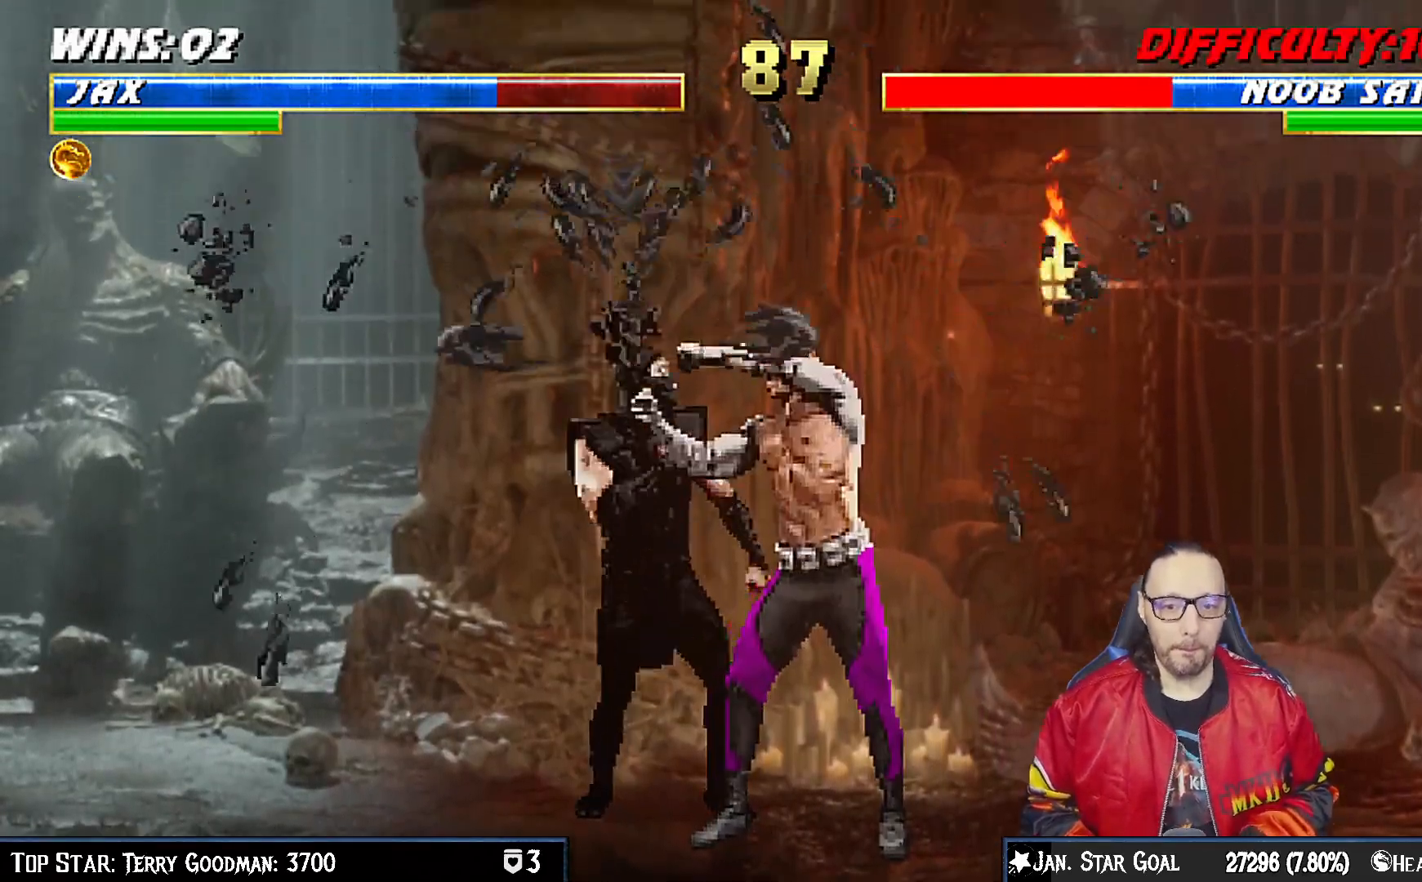
{"buttons": ["CROSS", "DPAD_DOWN", "DPAD_LEFT"], "left_stick": "center", "right_stick": "center", "events": [[17, "CROSS", "down"], [33, "DPAD_DOWN", "down"], [50, "DPAD_DOWN", "up"], [67, "CROSS", "up"], [83, "DPAD_UP", "down"], [100, "DPAD_UP", "up"], [133, "CROSS", "down"], [183, "CROSS", "up"], [200, "DPAD_UP", "down"], [217, "DPAD_UP", "up"], [267, "CROSS", "down"], [267, "DPAD_DOWN", "down"], [283, "DPAD_DOWN", "up"], [300, "CROSS", "up"], [383, "CROSS", "down"], [417, "CROSS", "up"], [467, "CROSS", "down"], [500, "DPAD_DOWN", "down"]]}
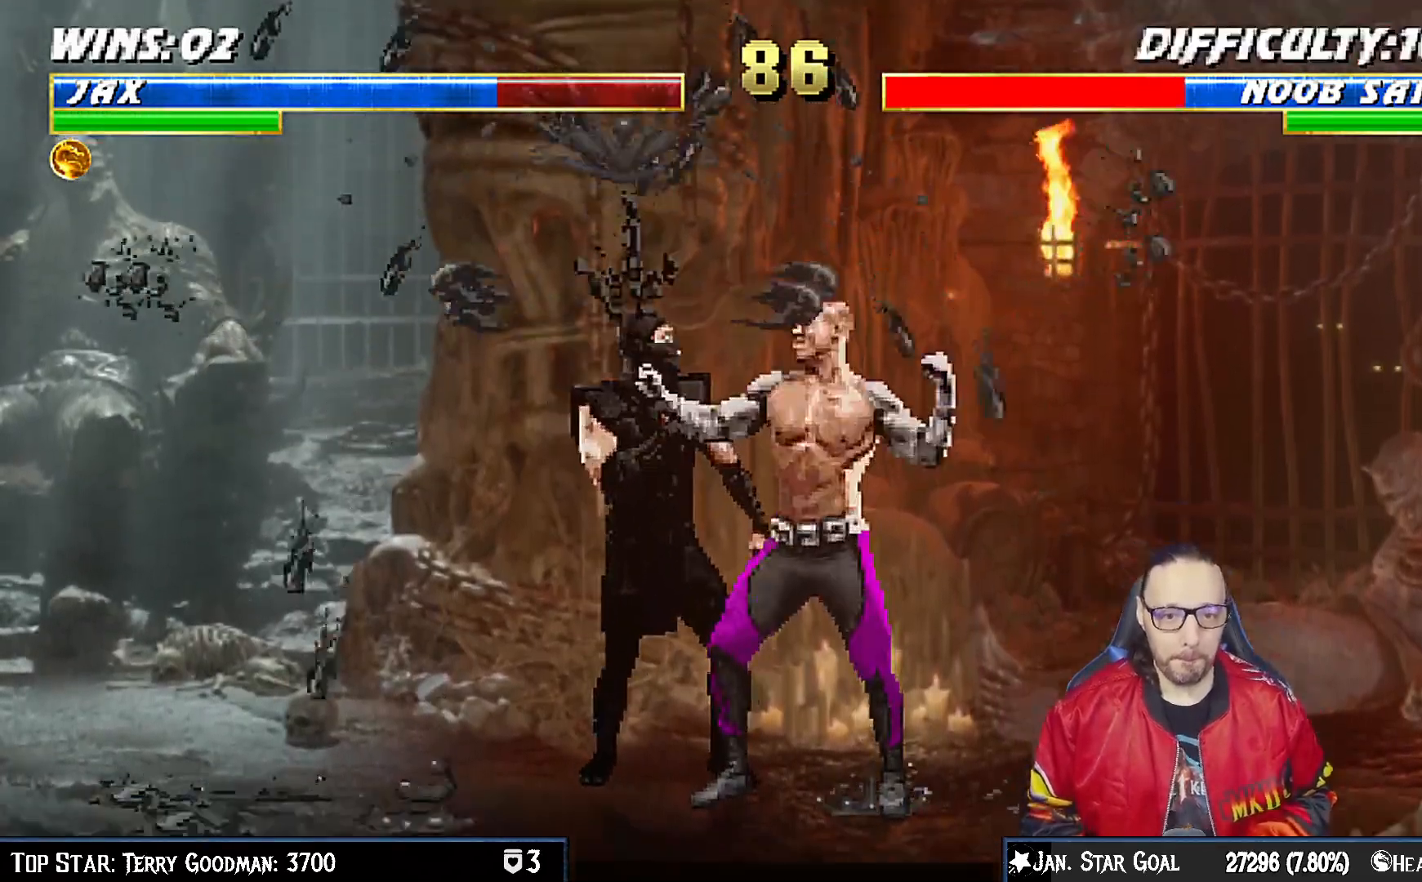
{"buttons": [], "left_stick": "center", "right_stick": "center", "events": [[17, "CROSS", "up"], [17, "DPAD_DOWN", "up"], [83, "CROSS", "down"], [117, "DPAD_DOWN", "down"], [133, "CROSS", "up"], [133, "DPAD_DOWN", "up"], [200, "CROSS", "down"], [233, "CROSS", "up"], [283, "CROSS", "down"], [300, "DPAD_DOWN", "down"], [333, "CROSS", "up"], [333, "DPAD_DOWN", "up"], [383, "CROSS", "down"], [417, "CROSS", "up"], [433, "DPAD_UP", "down"], [467, "DPAD_UP", "up"], [500, "DPAD_LEFT", "up"]]}
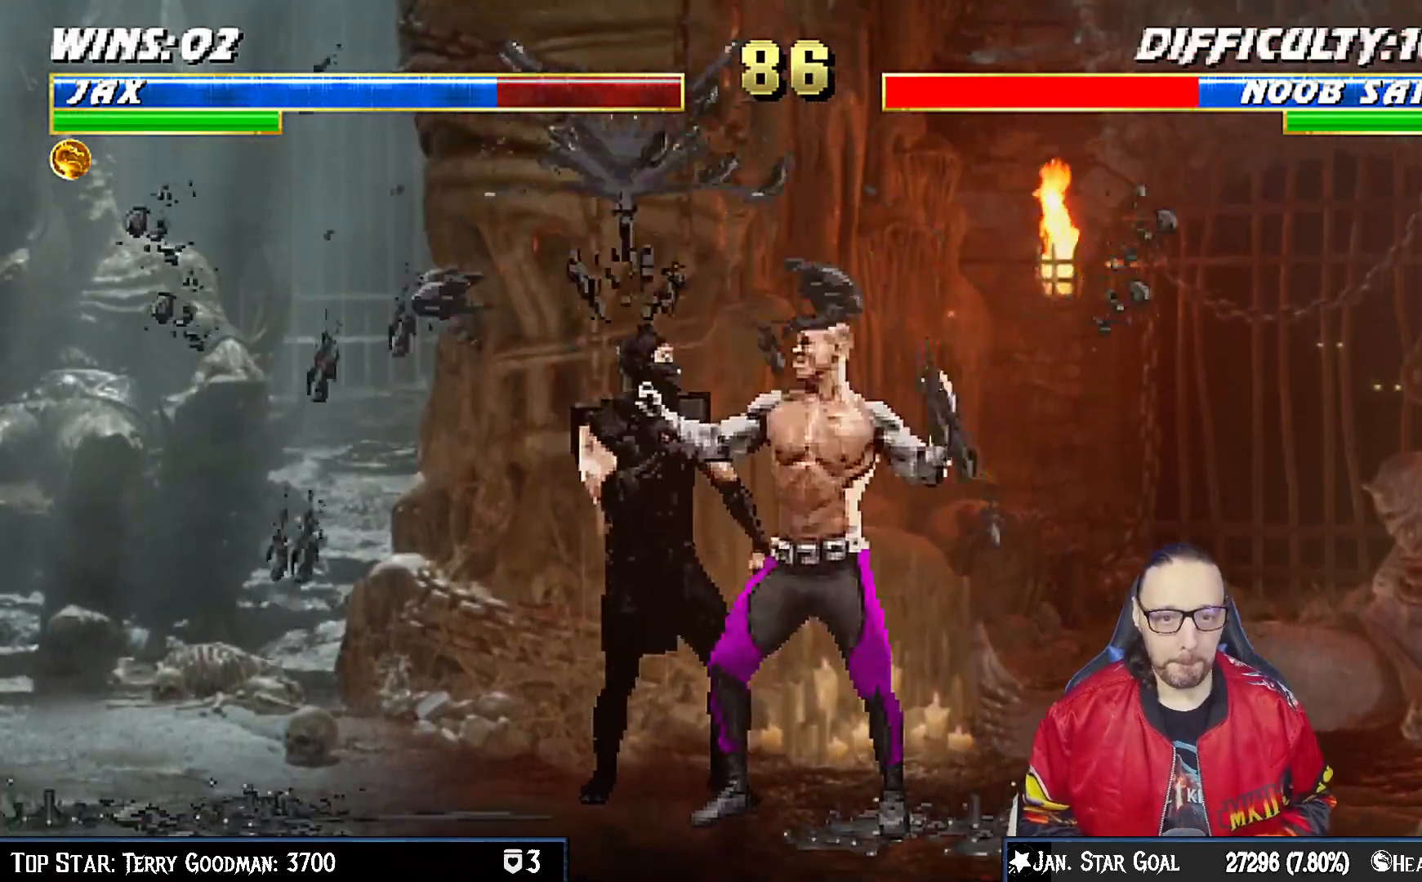
{"buttons": ["DPAD_LEFT"], "left_stick": "center", "right_stick": "center", "events": [[50, "DPAD_LEFT", "down"], [217, "DPAD_LEFT", "up"], [283, "DPAD_LEFT", "down"], [350, "DPAD_LEFT", "up"], [433, "DPAD_LEFT", "down"]]}
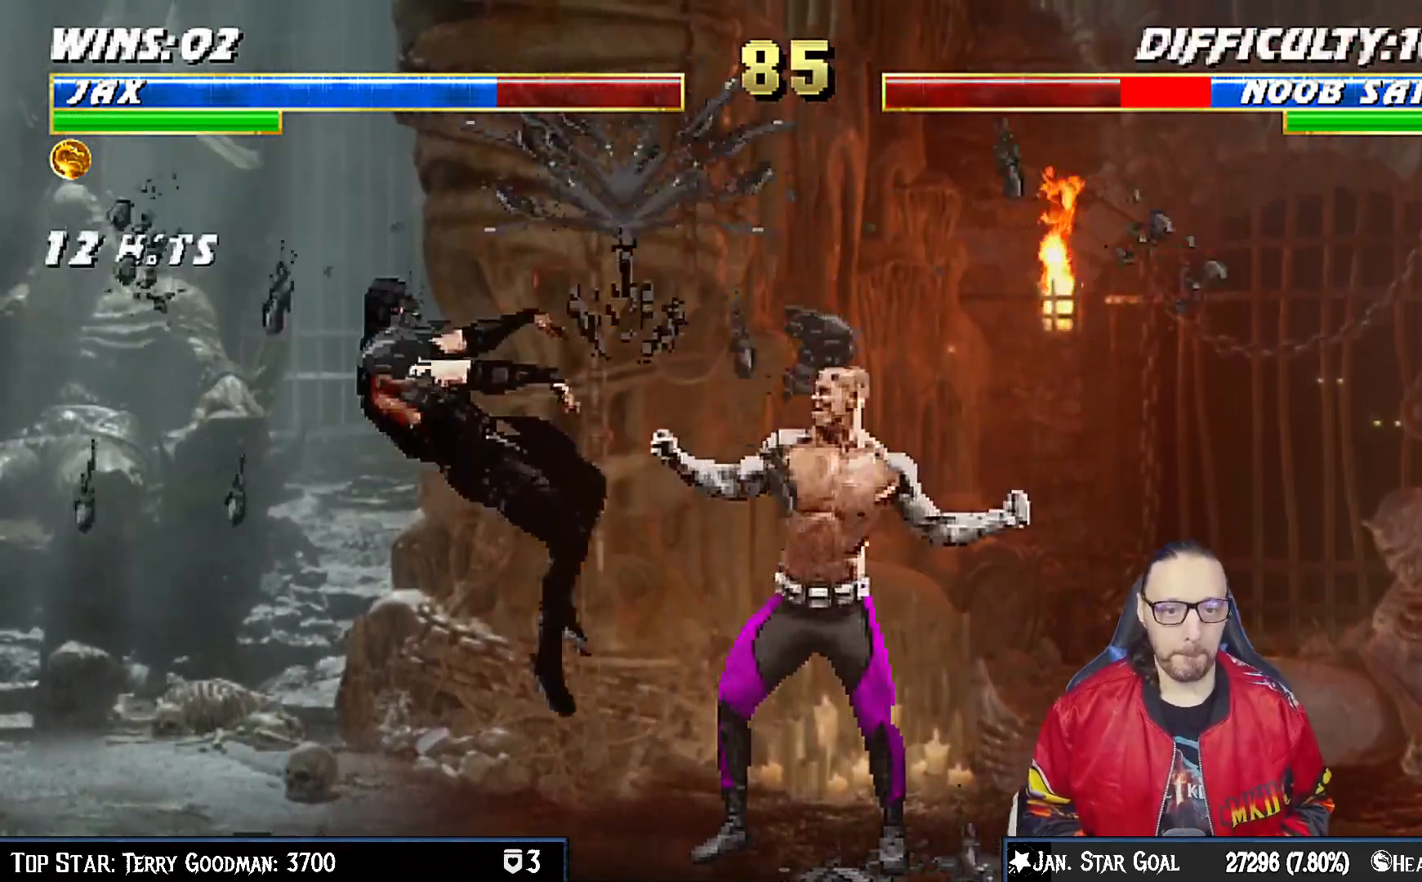
{"buttons": ["CIRCLE", "TRIANGLE", "DPAD_LEFT"], "left_stick": "center", "right_stick": "center", "events": [[17, "DPAD_LEFT", "up"], [33, "CIRCLE", "down"], [67, "DPAD_LEFT", "down"], [83, "CIRCLE", "up"], [167, "CIRCLE", "down"], [267, "CIRCLE", "up"], [283, "DPAD_LEFT", "up"], [317, "DPAD_LEFT", "down"], [333, "CIRCLE", "down"], [400, "DPAD_LEFT", "up"], [433, "CIRCLE", "up"], [467, "DPAD_LEFT", "down"], [483, "CIRCLE", "down"], [483, "TRIANGLE", "down"]]}
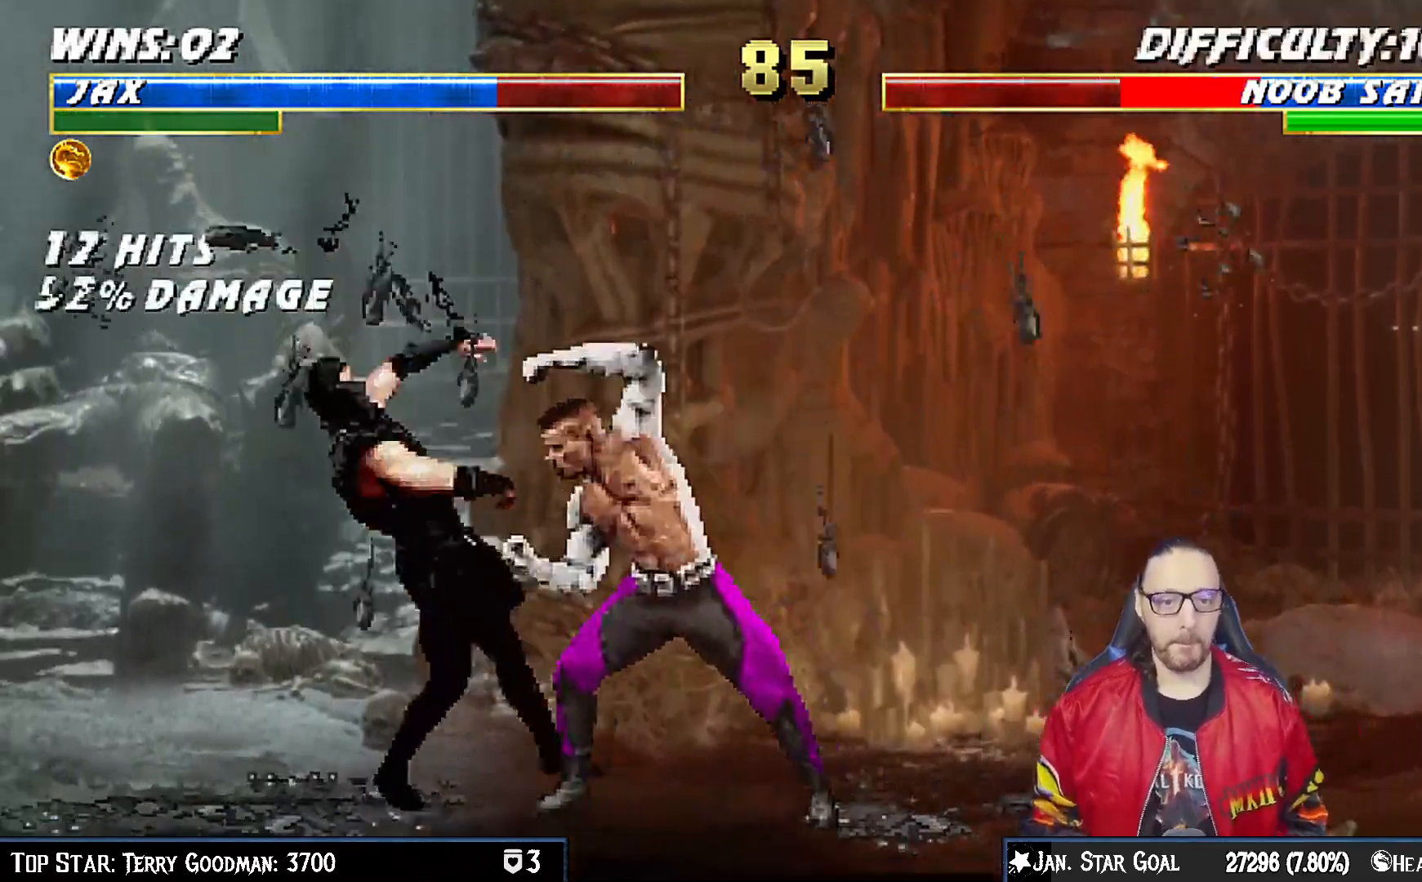
{"buttons": ["CIRCLE"], "left_stick": "center", "right_stick": "center", "events": [[67, "DPAD_LEFT", "up"], [83, "TRIANGLE", "up"], [217, "DPAD_LEFT", "down"], [300, "DPAD_LEFT", "up"], [367, "DPAD_LEFT", "down"], [450, "DPAD_LEFT", "up"]]}
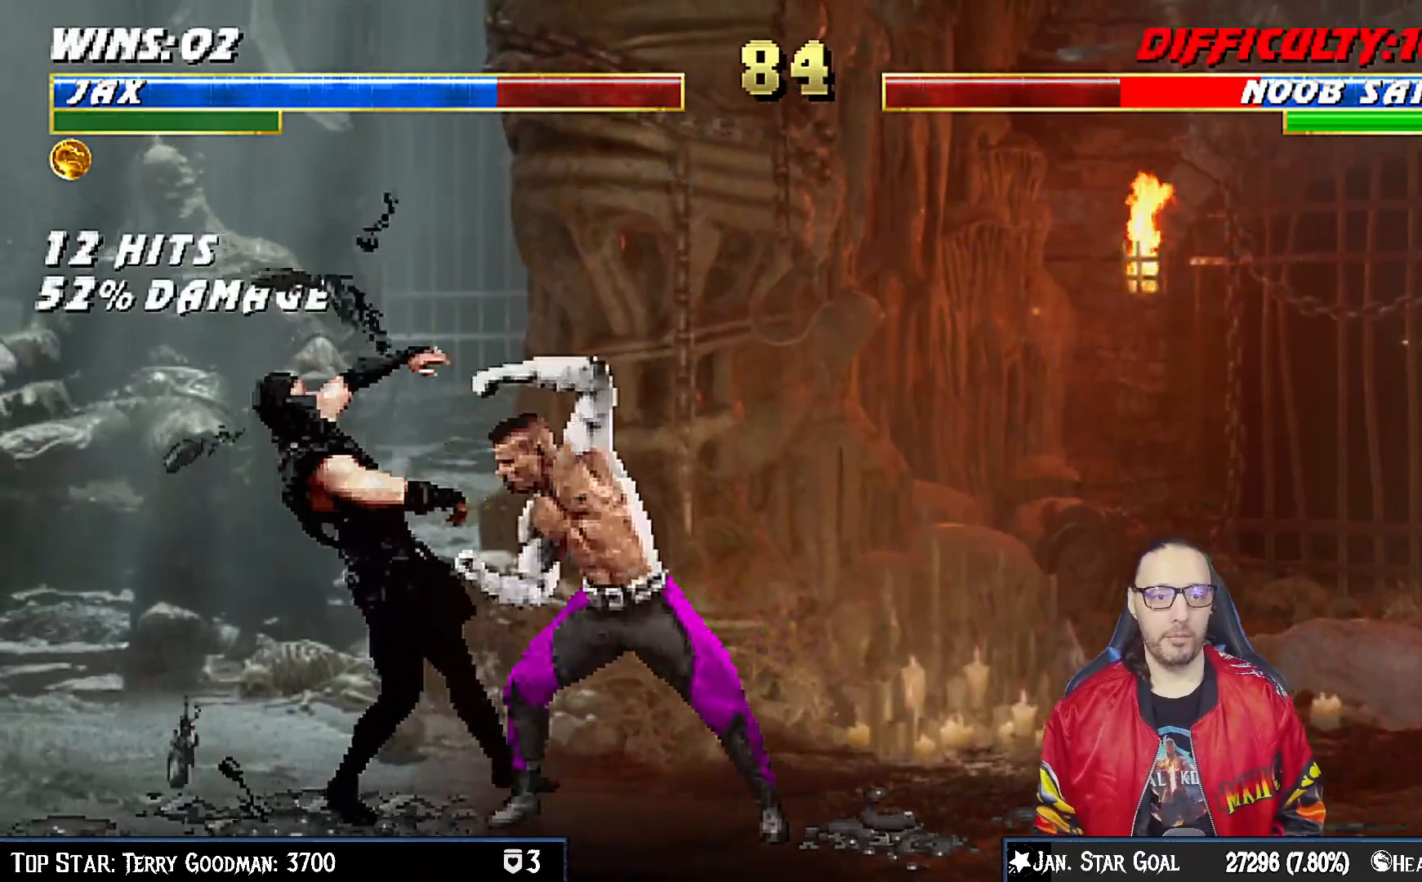
{"buttons": ["CIRCLE", "DPAD_LEFT"], "left_stick": "center", "right_stick": "center", "events": [[33, "DPAD_LEFT", "down"], [117, "DPAD_LEFT", "up"], [183, "DPAD_LEFT", "down"], [267, "DPAD_LEFT", "up"], [350, "DPAD_LEFT", "down"], [433, "DPAD_LEFT", "up"], [483, "DPAD_LEFT", "down"]]}
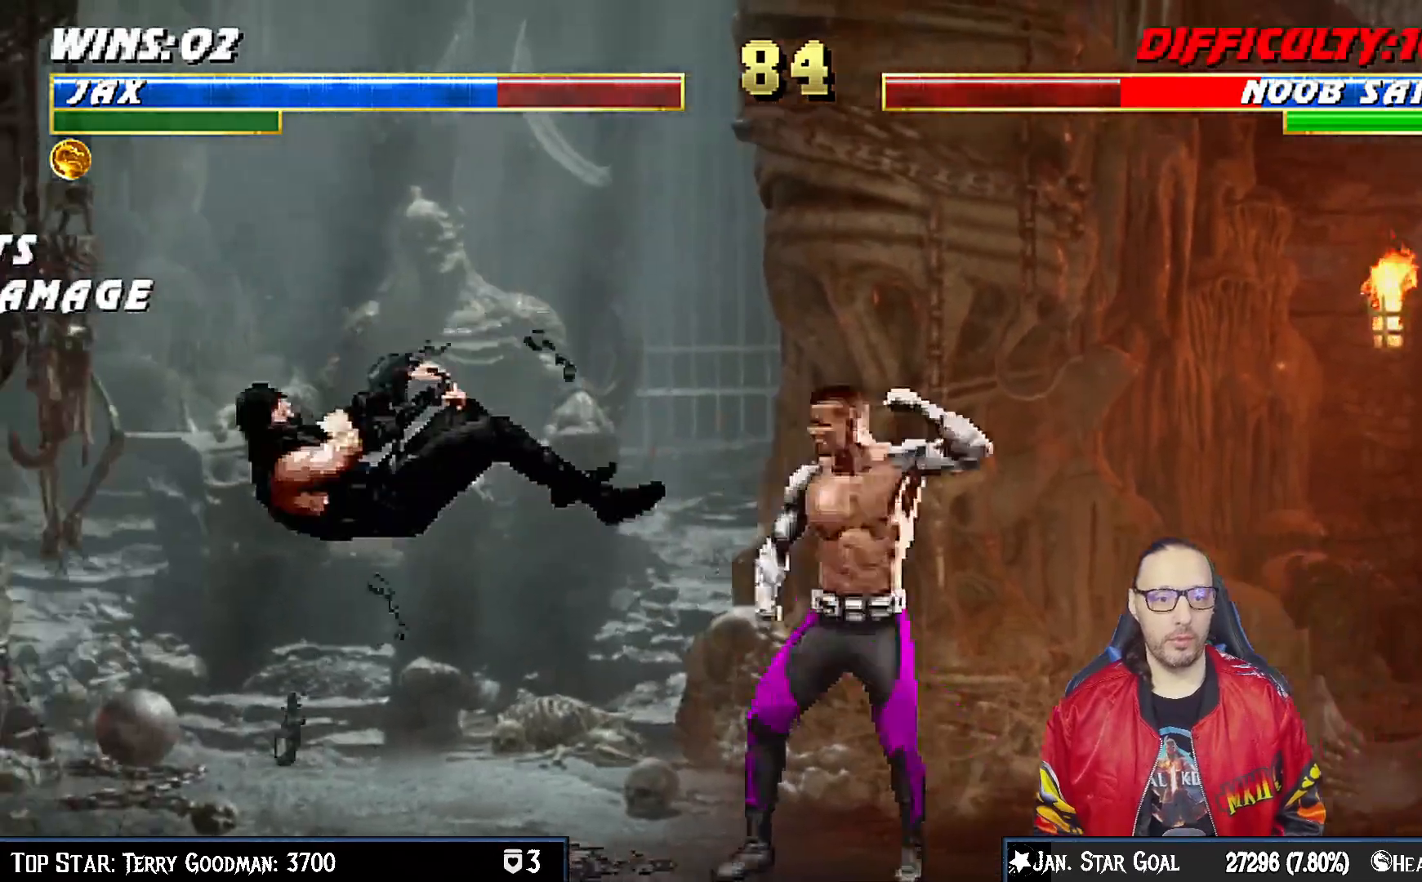
{"buttons": ["CIRCLE"], "left_stick": "center", "right_stick": "center", "events": [[33, "TRIANGLE", "down"], [100, "DPAD_LEFT", "up"], [317, "TRIANGLE", "up"]]}
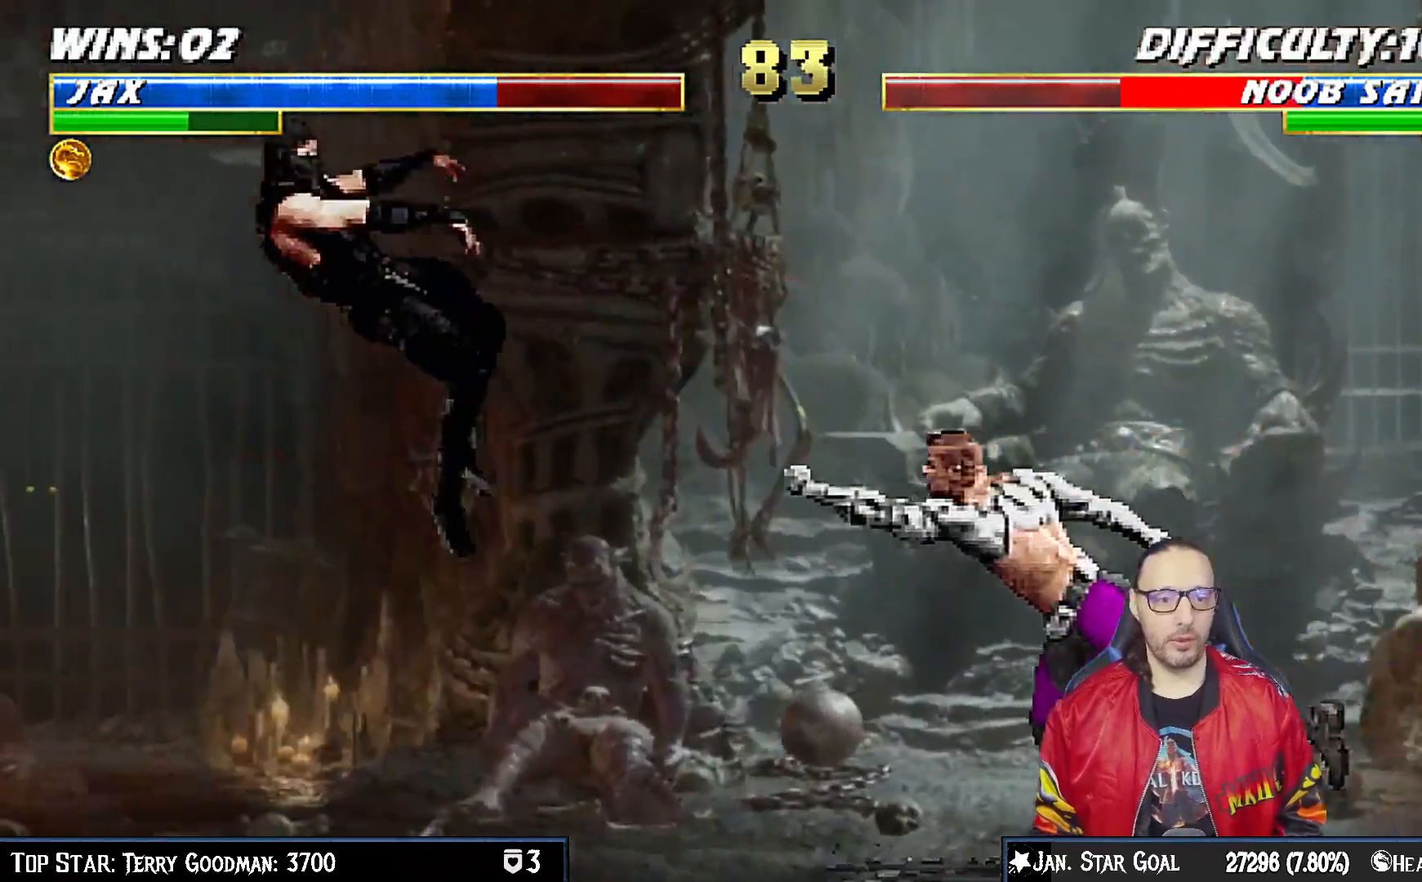
{"buttons": [], "left_stick": "center", "right_stick": "center", "events": [[267, "CIRCLE", "up"]]}
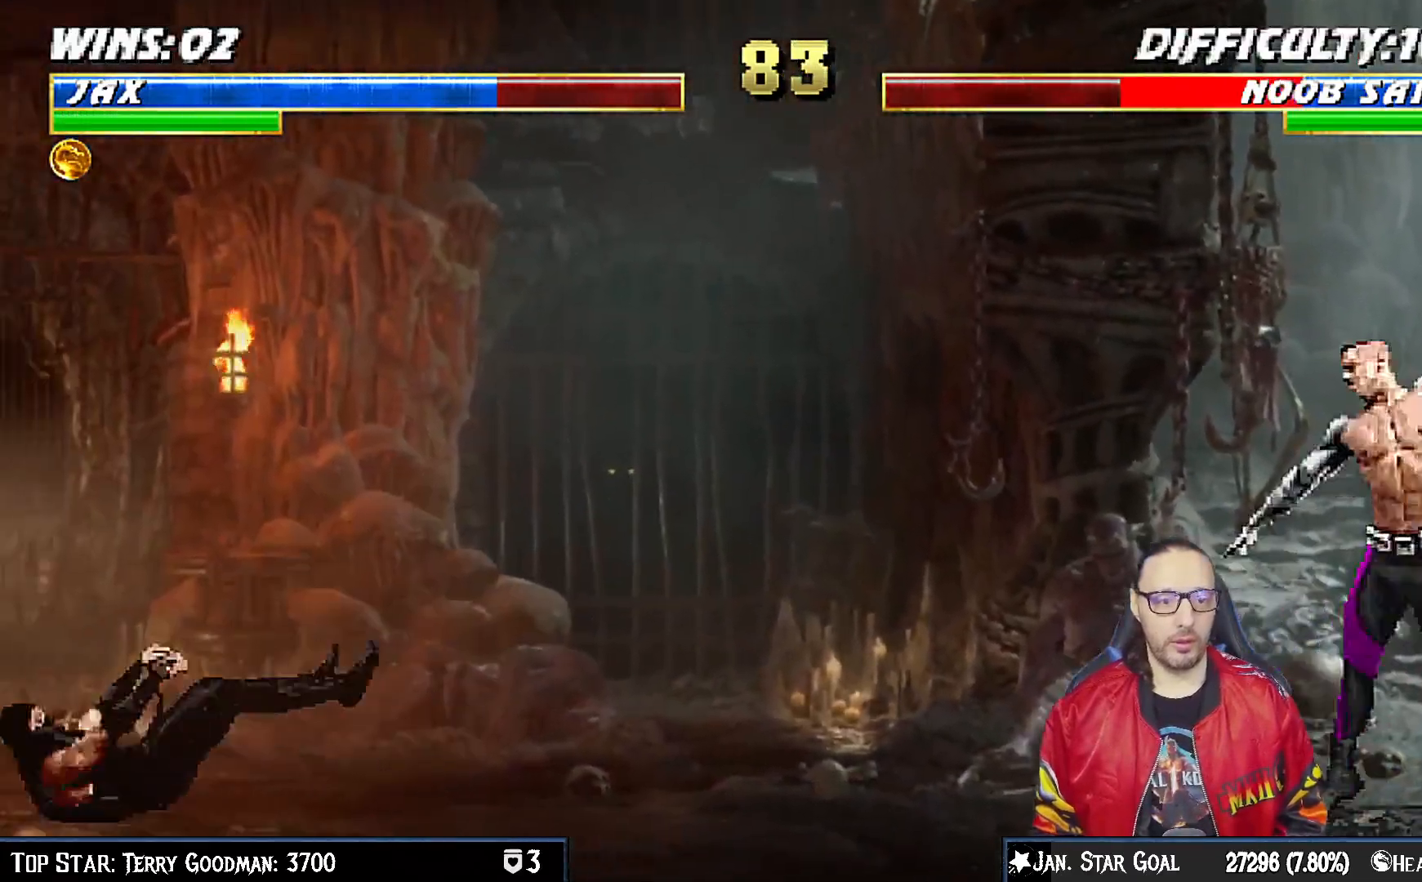
{"buttons": [], "left_stick": "center", "right_stick": "center", "events": [[133, "DPAD_LEFT", "down"], [167, "DPAD_LEFT", "up"], [283, "DPAD_LEFT", "down"], [367, "DPAD_LEFT", "up"], [417, "DPAD_LEFT", "down"], [500, "DPAD_LEFT", "up"]]}
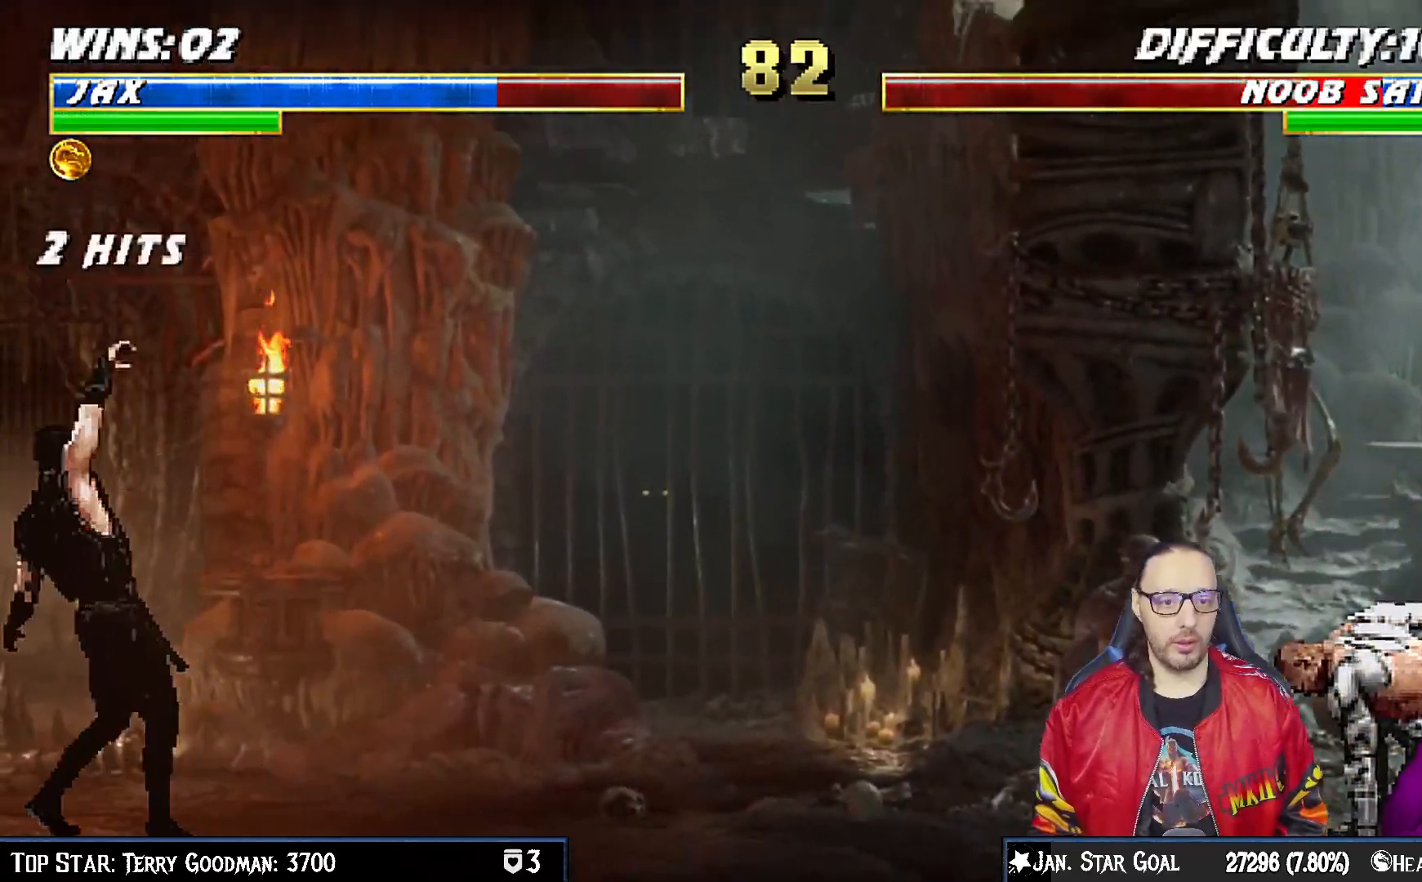
{"buttons": ["R1"], "left_stick": "center", "right_stick": "center", "events": [[67, "DPAD_RIGHT", "down"], [150, "DPAD_RIGHT", "up"], [200, "DPAD_RIGHT", "down"], [250, "SQUARE", "down"], [317, "DPAD_RIGHT", "up"], [350, "SQUARE", "up"], [400, "SQUARE", "down"], [483, "SQUARE", "up"], [500, "R1", "down"]]}
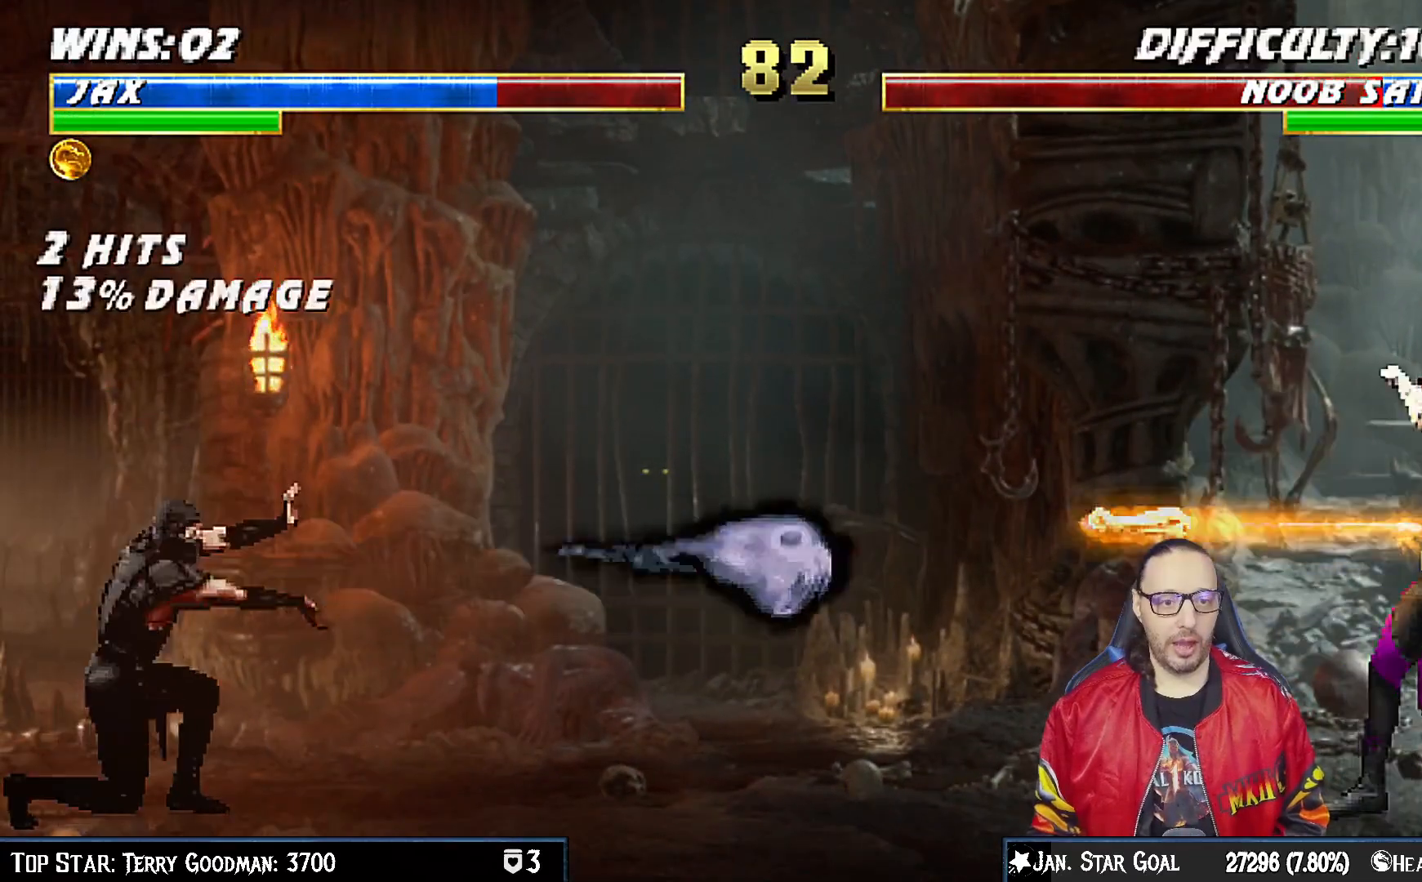
{"buttons": [], "left_stick": "center", "right_stick": "center", "events": [[250, "DPAD_DOWN", "down"], [267, "DPAD_RIGHT", "down"], [333, "right_stick", "down"], [400, "right_stick", "center"], [483, "DPAD_RIGHT", "up"], [483, "R1", "up"], [500, "DPAD_DOWN", "up"]]}